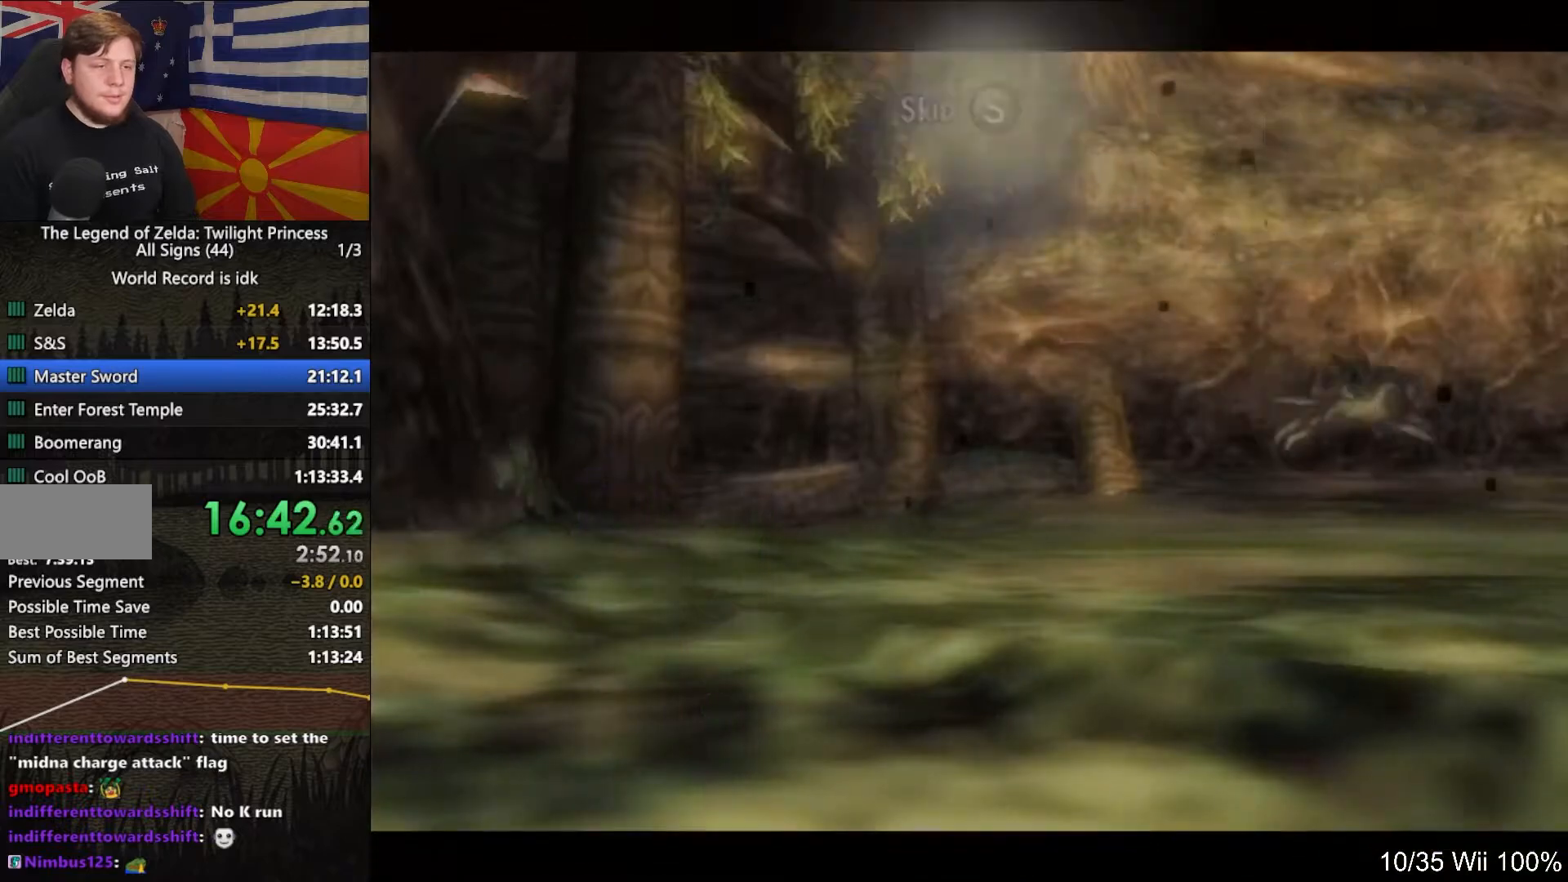
Gameplay with a controller (Nintendo layout); each line is a JSON object with the inputs held at the frame after it. "events" lists button and stick changes between this image and that frame as [ms after this image, input, new state], when the widget could be followed in between. Not read: L3 R3.
{"buttons": ["A"], "left_stick": "up-left", "right_stick": "center", "events": [[17, "START", "up"], [183, "left_stick", "up-left"], [317, "A", "down"], [383, "A", "up"], [483, "A", "down"]]}
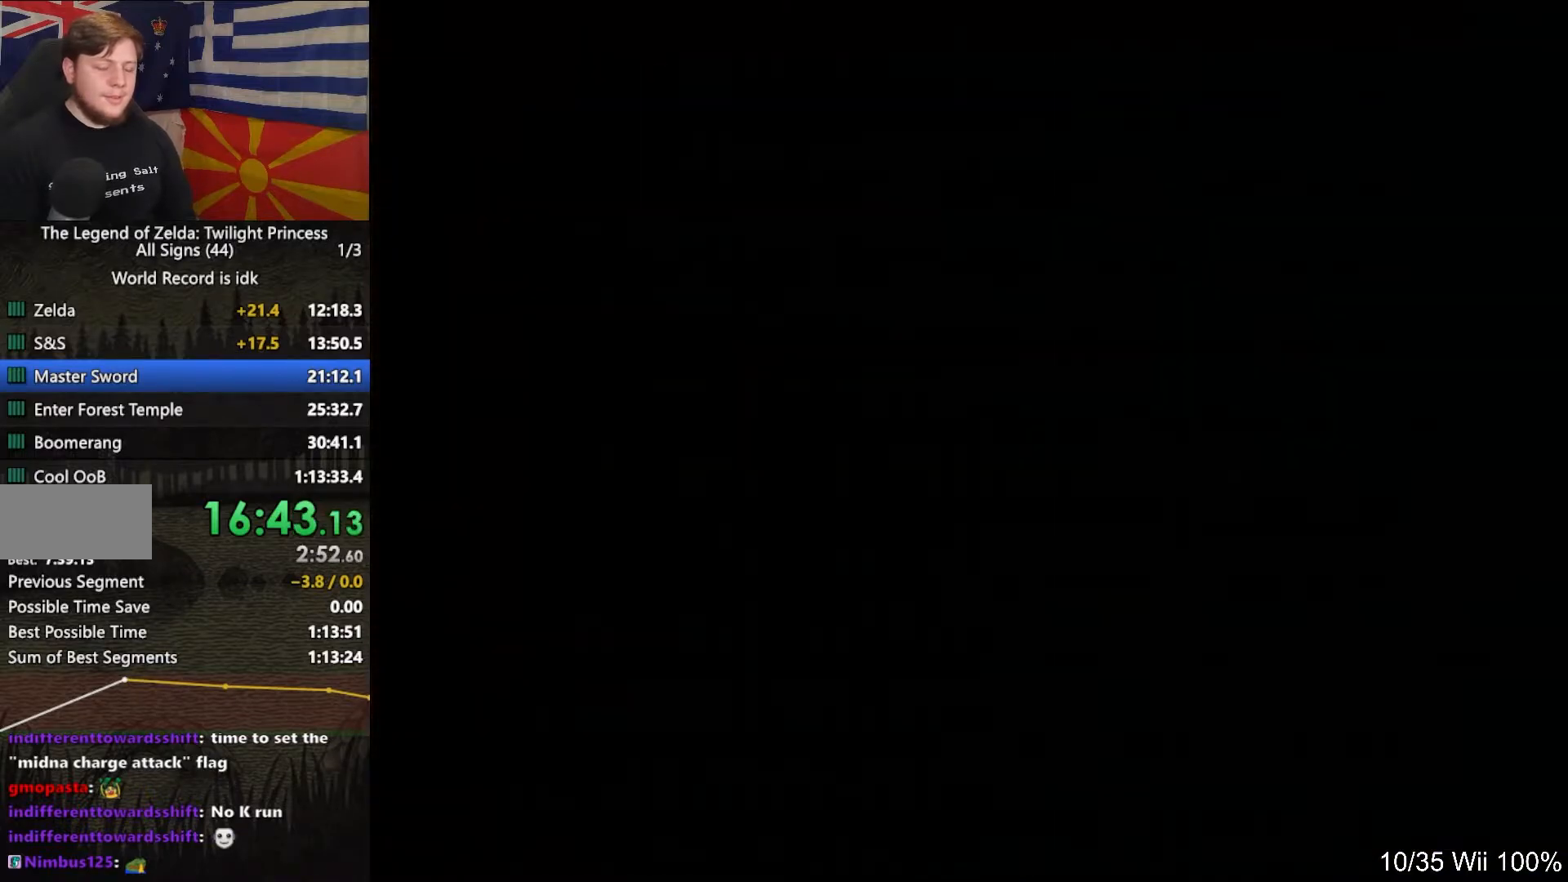
{"buttons": [], "left_stick": "up-left", "right_stick": "center", "events": [[50, "A", "up"], [117, "A", "down"], [150, "A", "up"], [250, "A", "down"], [350, "A", "up"]]}
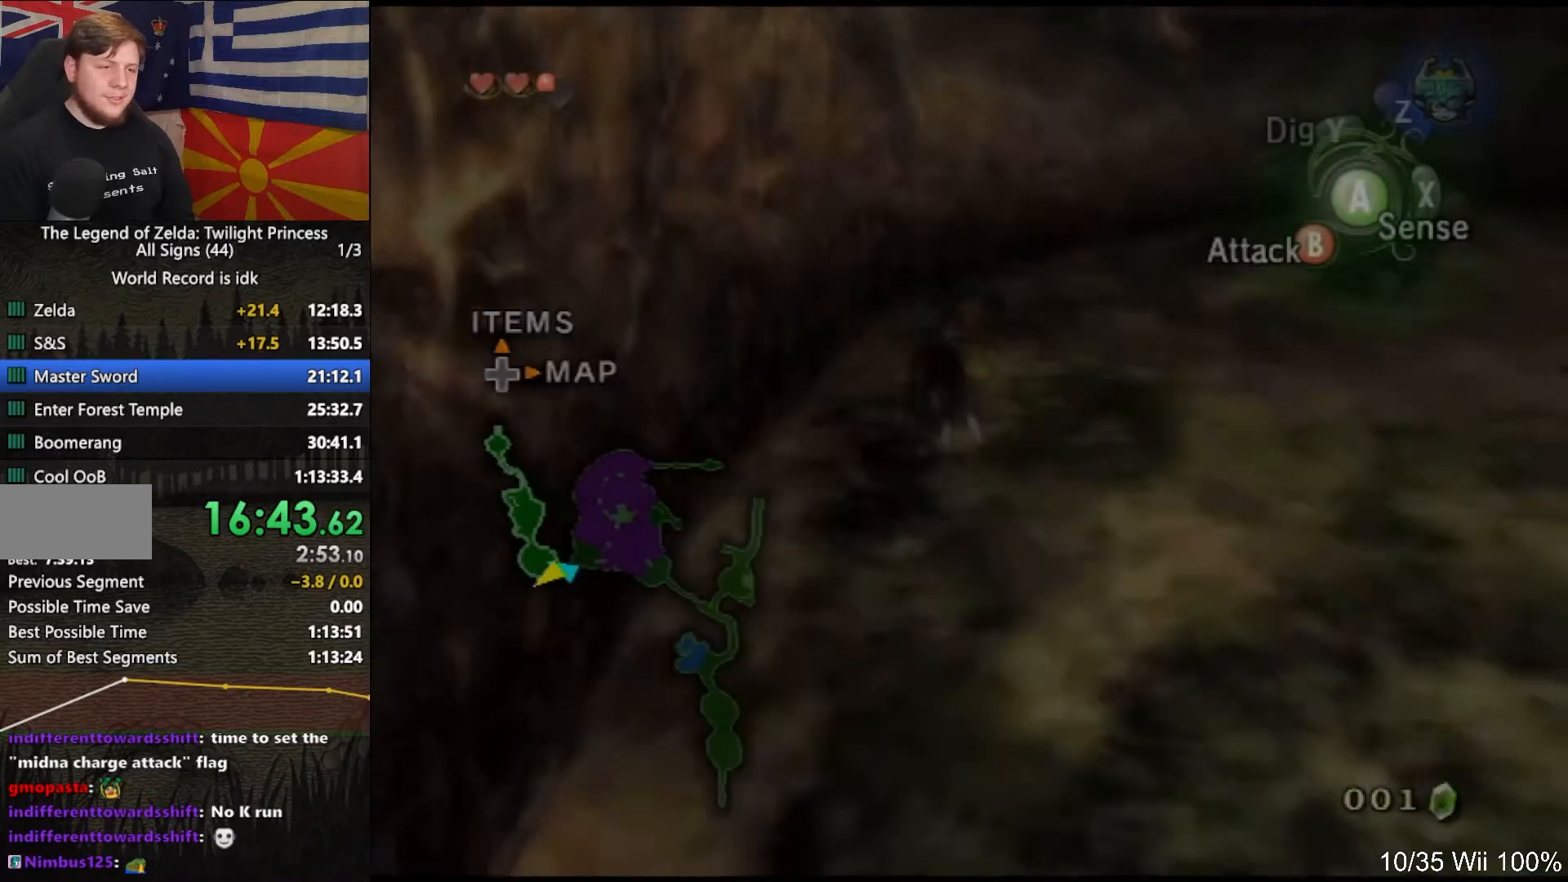
{"buttons": [], "left_stick": "up", "right_stick": "center", "events": [[317, "left_stick", "center"], [450, "left_stick", "up"]]}
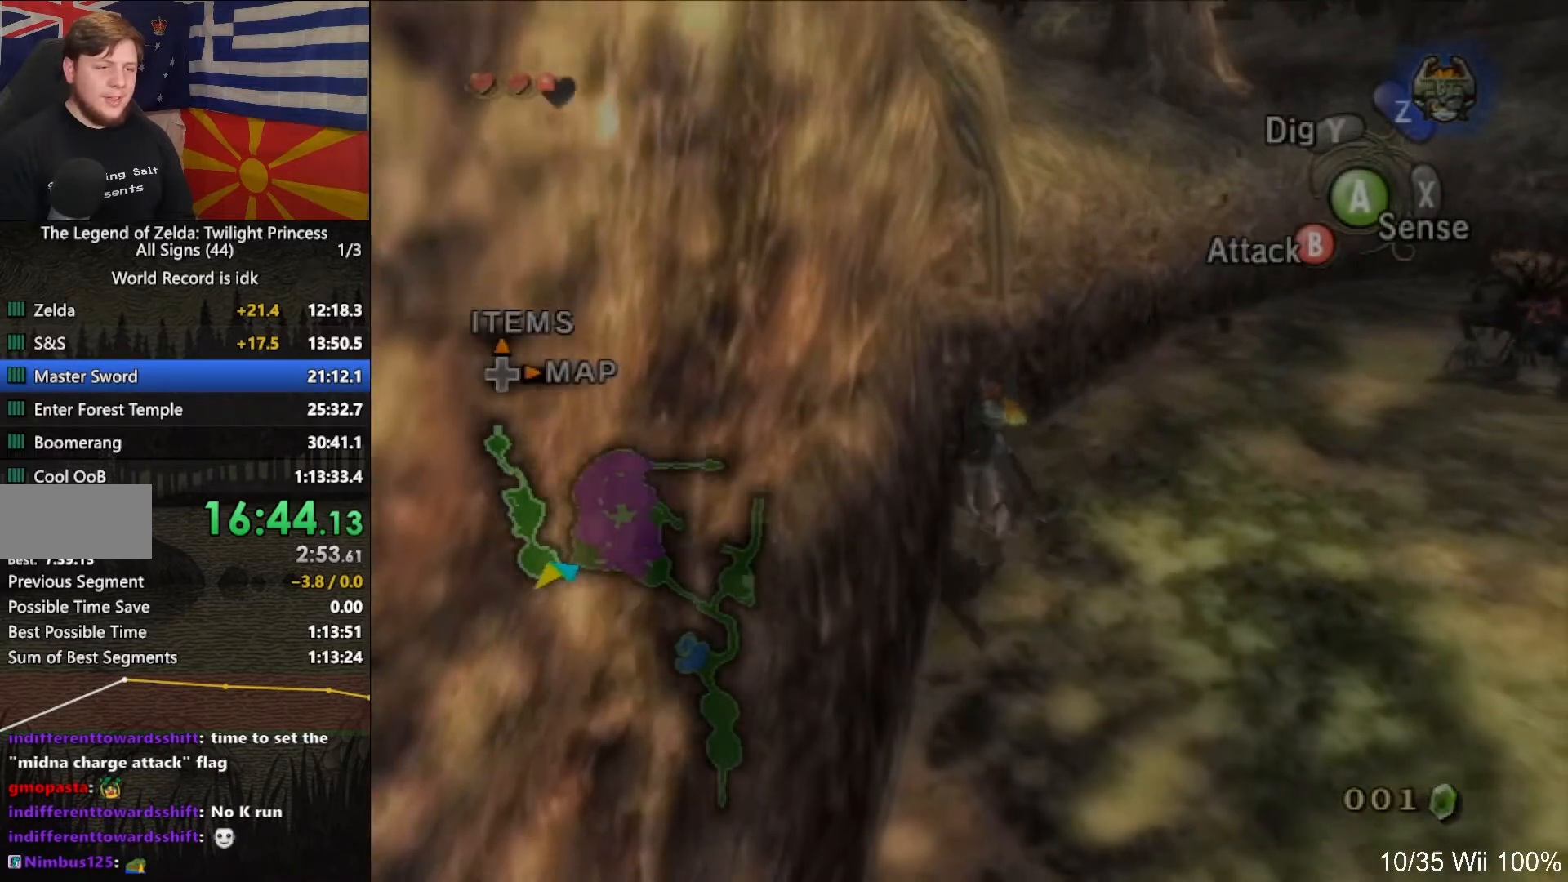
{"buttons": [], "left_stick": "center", "right_stick": "center", "events": [[50, "left_stick", "center"], [317, "left_stick", "up"], [450, "left_stick", "center"]]}
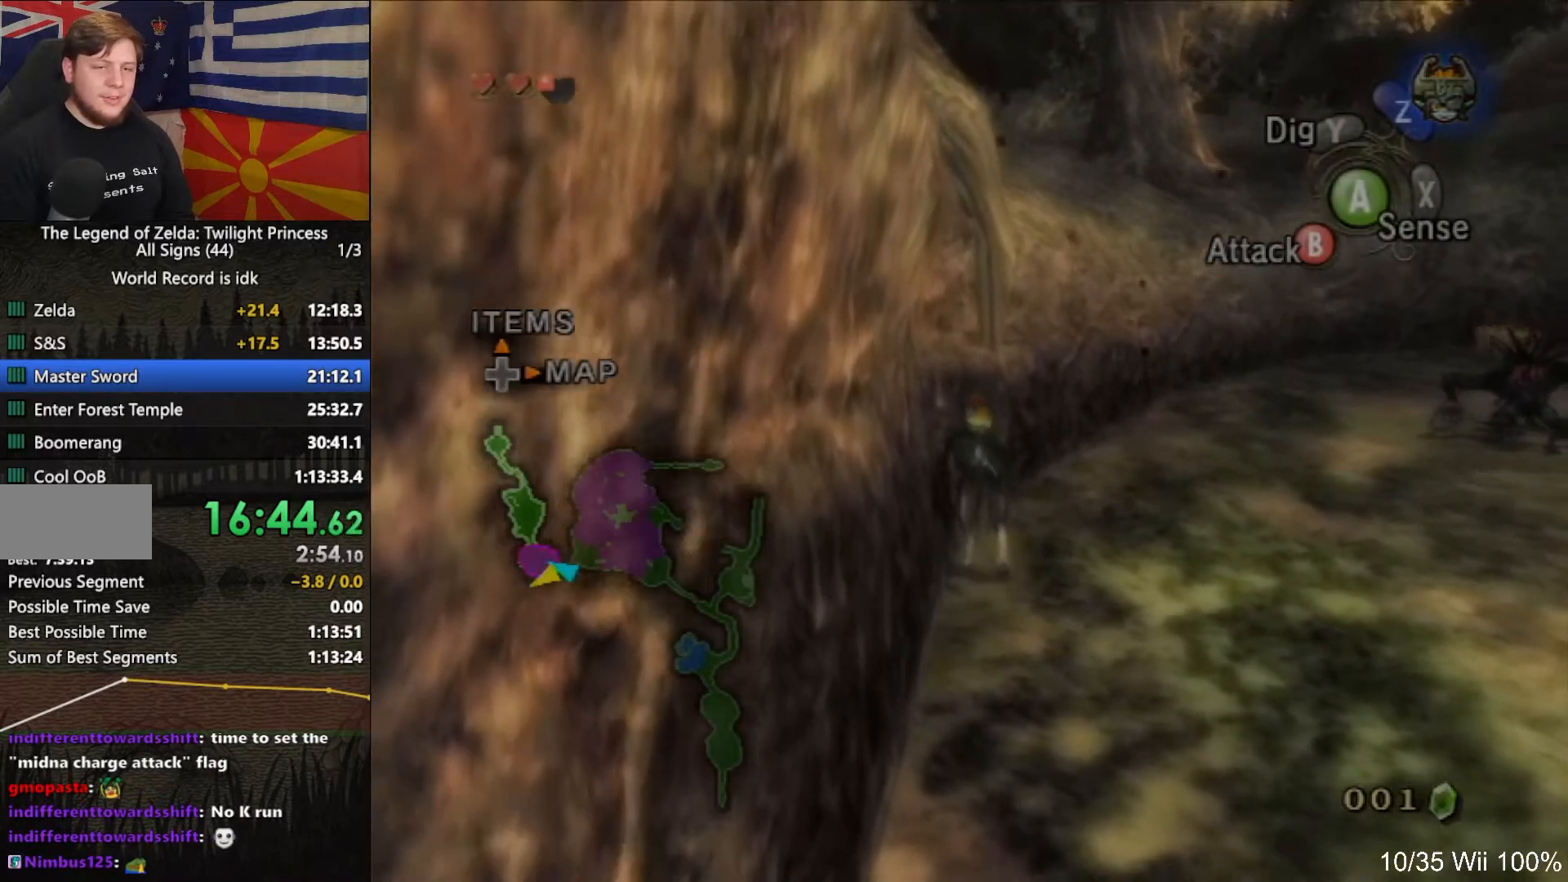
{"buttons": [], "left_stick": "center", "right_stick": "center", "events": []}
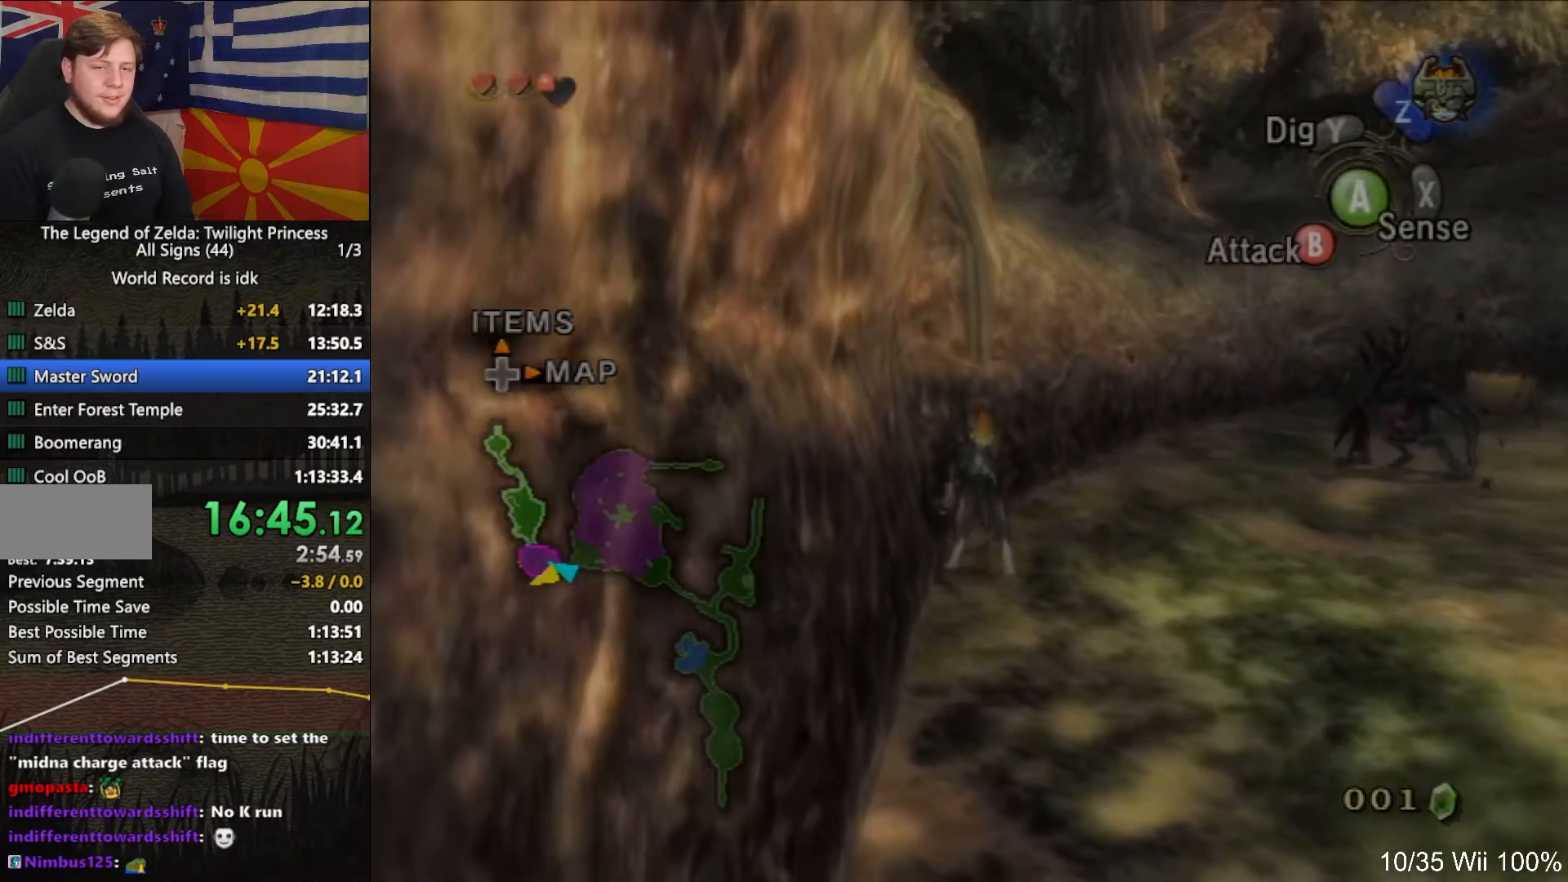
{"buttons": [], "left_stick": "center", "right_stick": "center", "events": []}
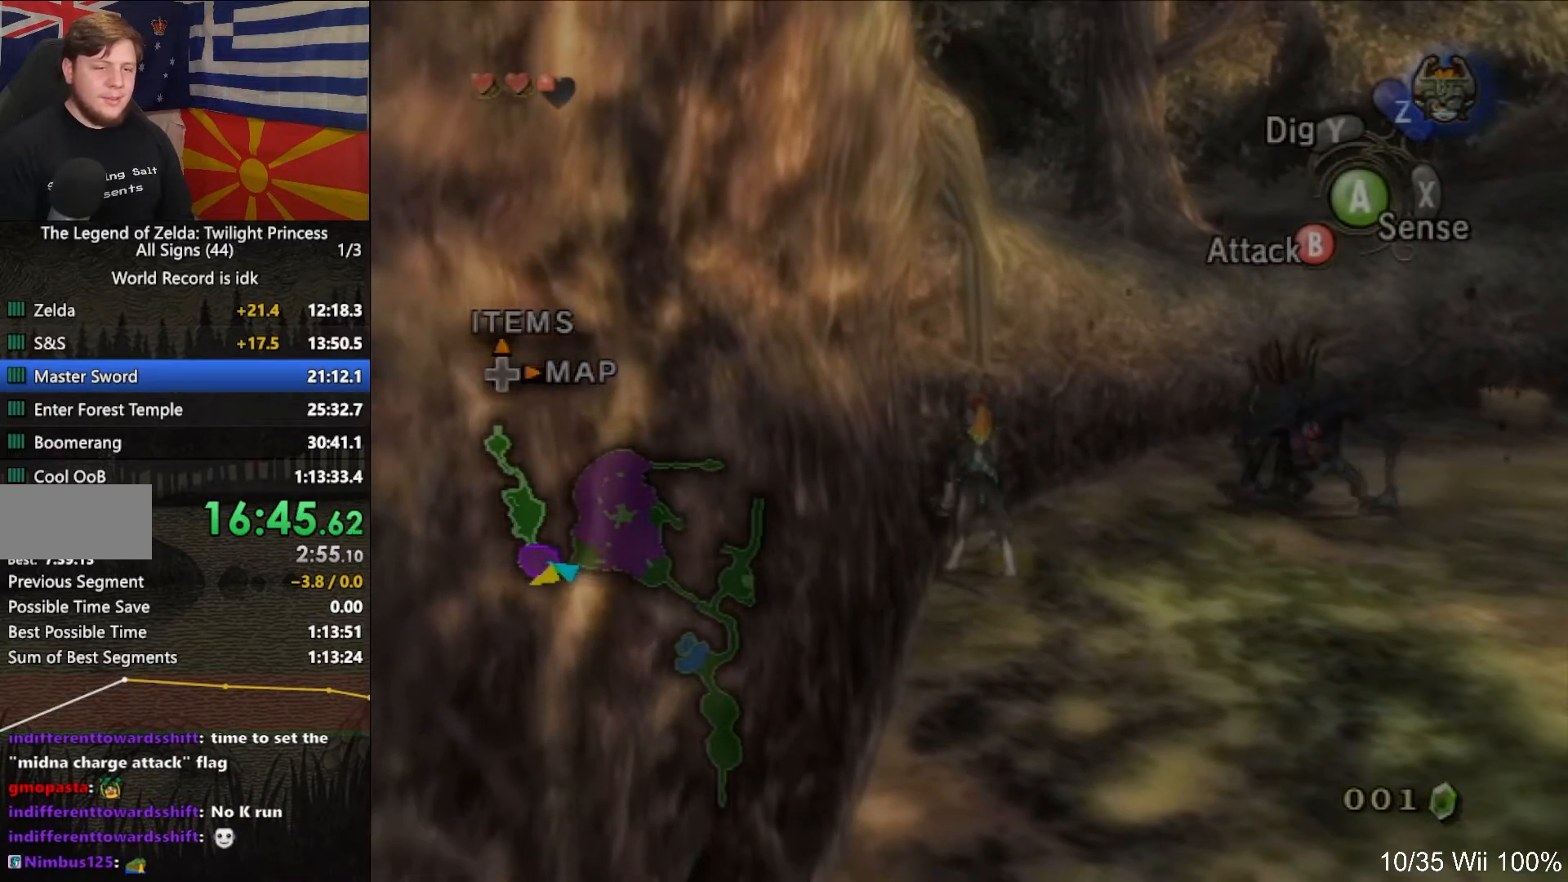
{"buttons": [], "left_stick": "down-right", "right_stick": "center", "events": [[450, "left_stick", "down-right"]]}
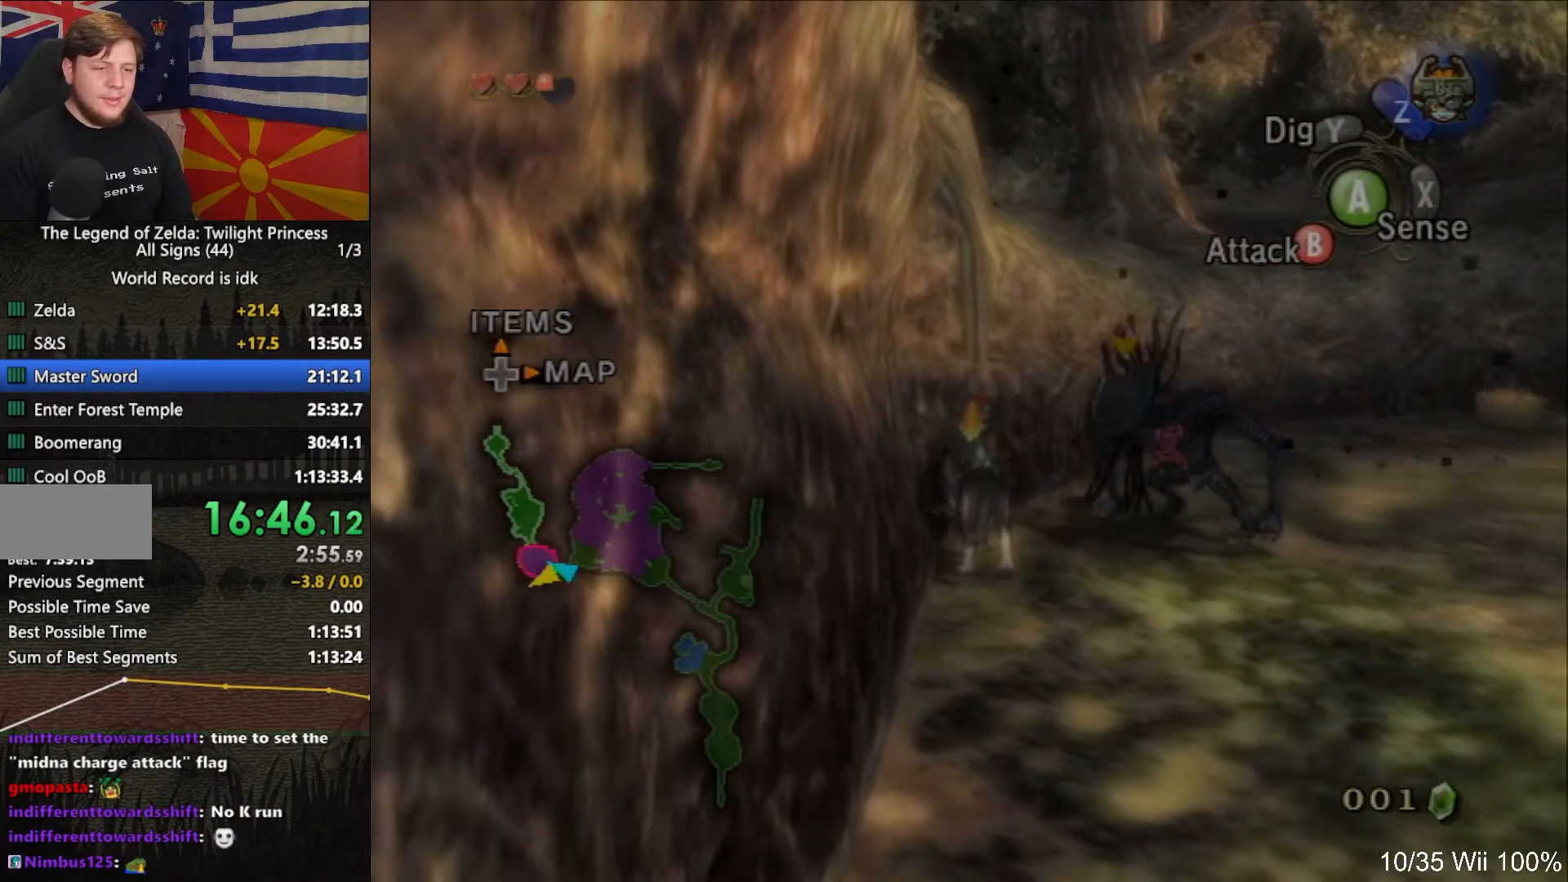
{"buttons": ["B", "L1"], "left_stick": "center", "right_stick": "center", "events": [[183, "left_stick", "right"], [350, "left_stick", "up"], [417, "L1", "down"], [450, "B", "down"], [450, "left_stick", "center"]]}
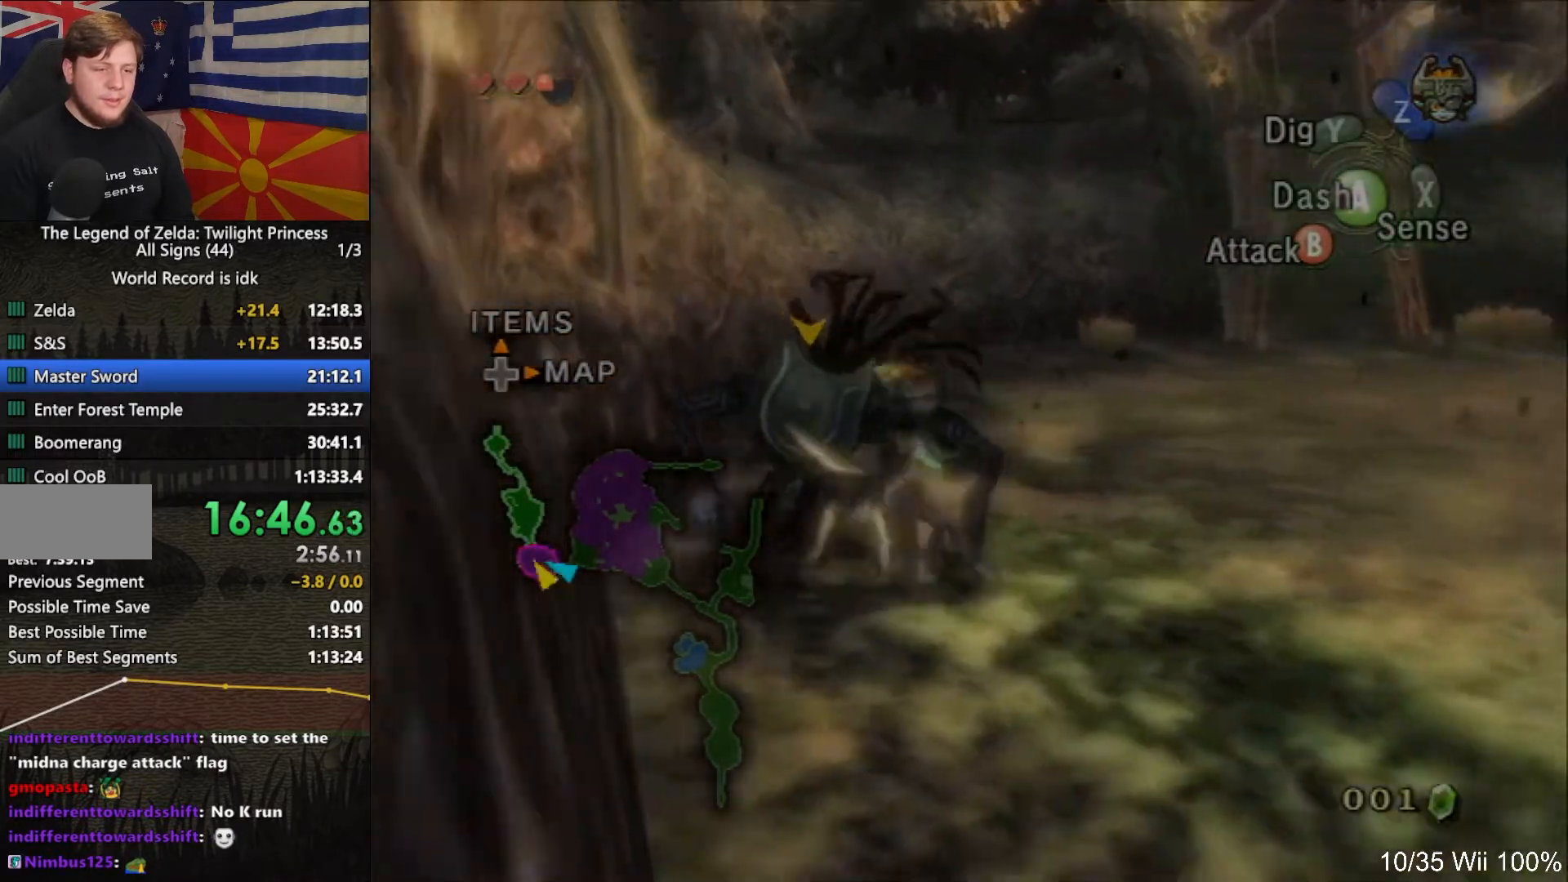
{"buttons": ["B", "L1"], "left_stick": "center", "right_stick": "center", "events": []}
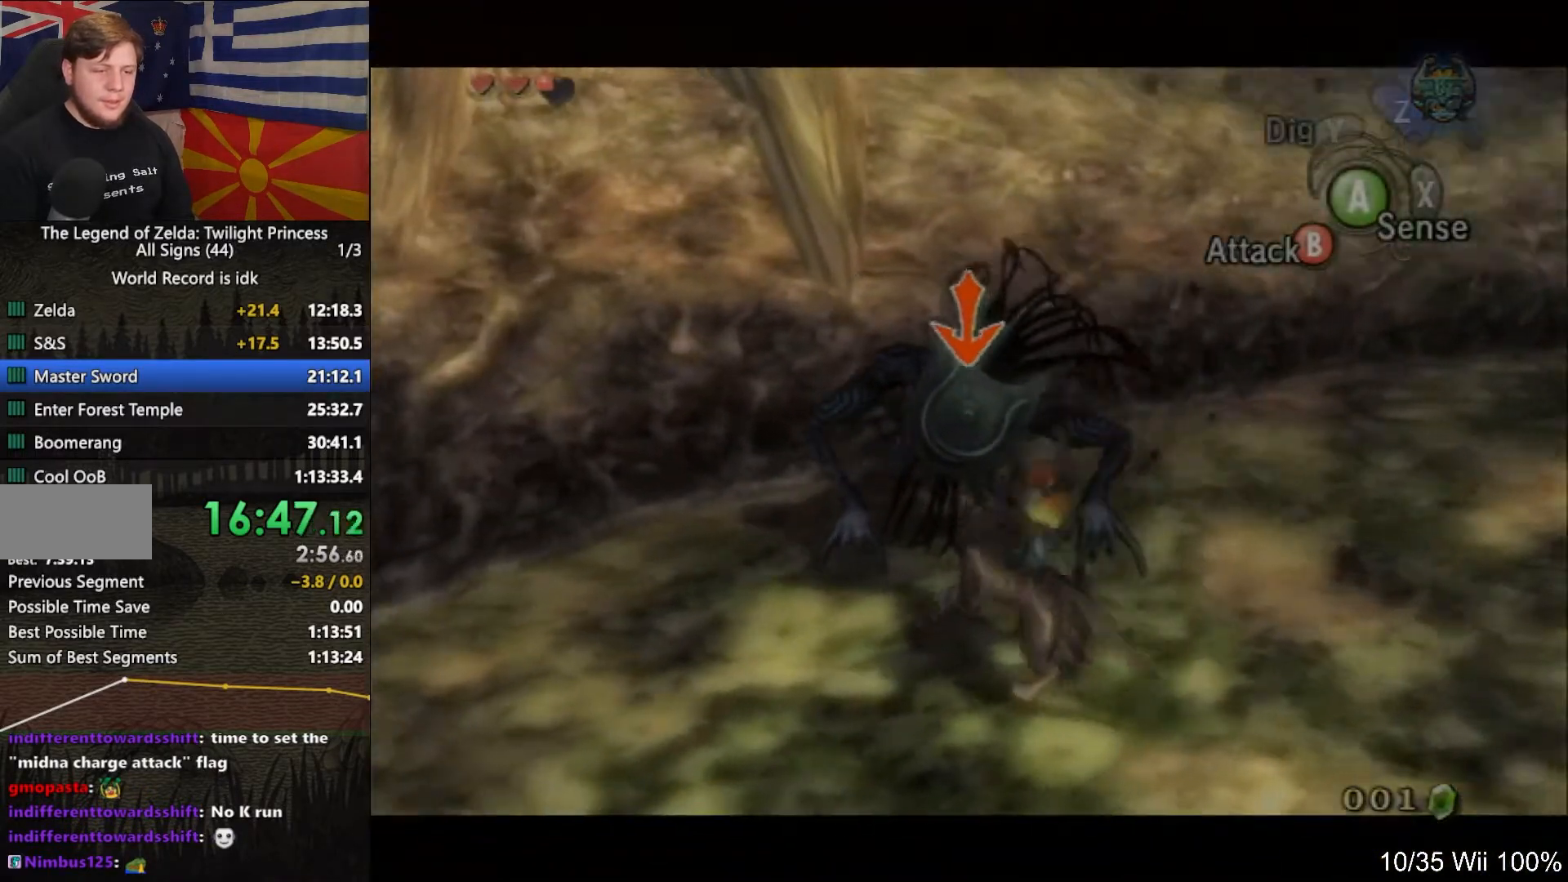
{"buttons": ["B", "L1"], "left_stick": "center", "right_stick": "center", "events": []}
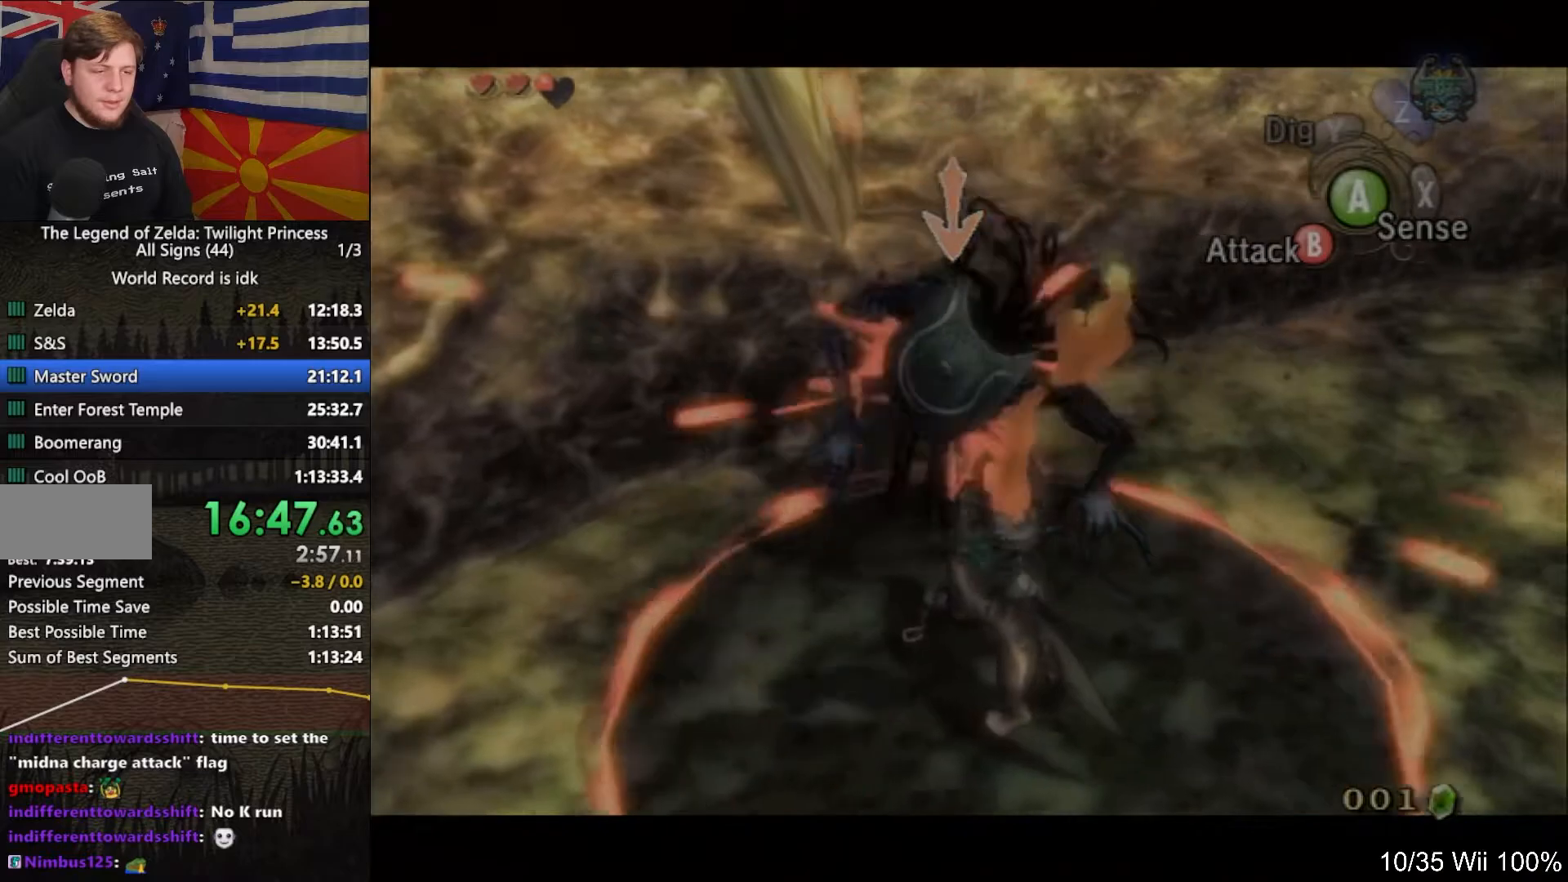
{"buttons": ["B", "L1"], "left_stick": "up-left", "right_stick": "center", "events": [[183, "left_stick", "up-left"]]}
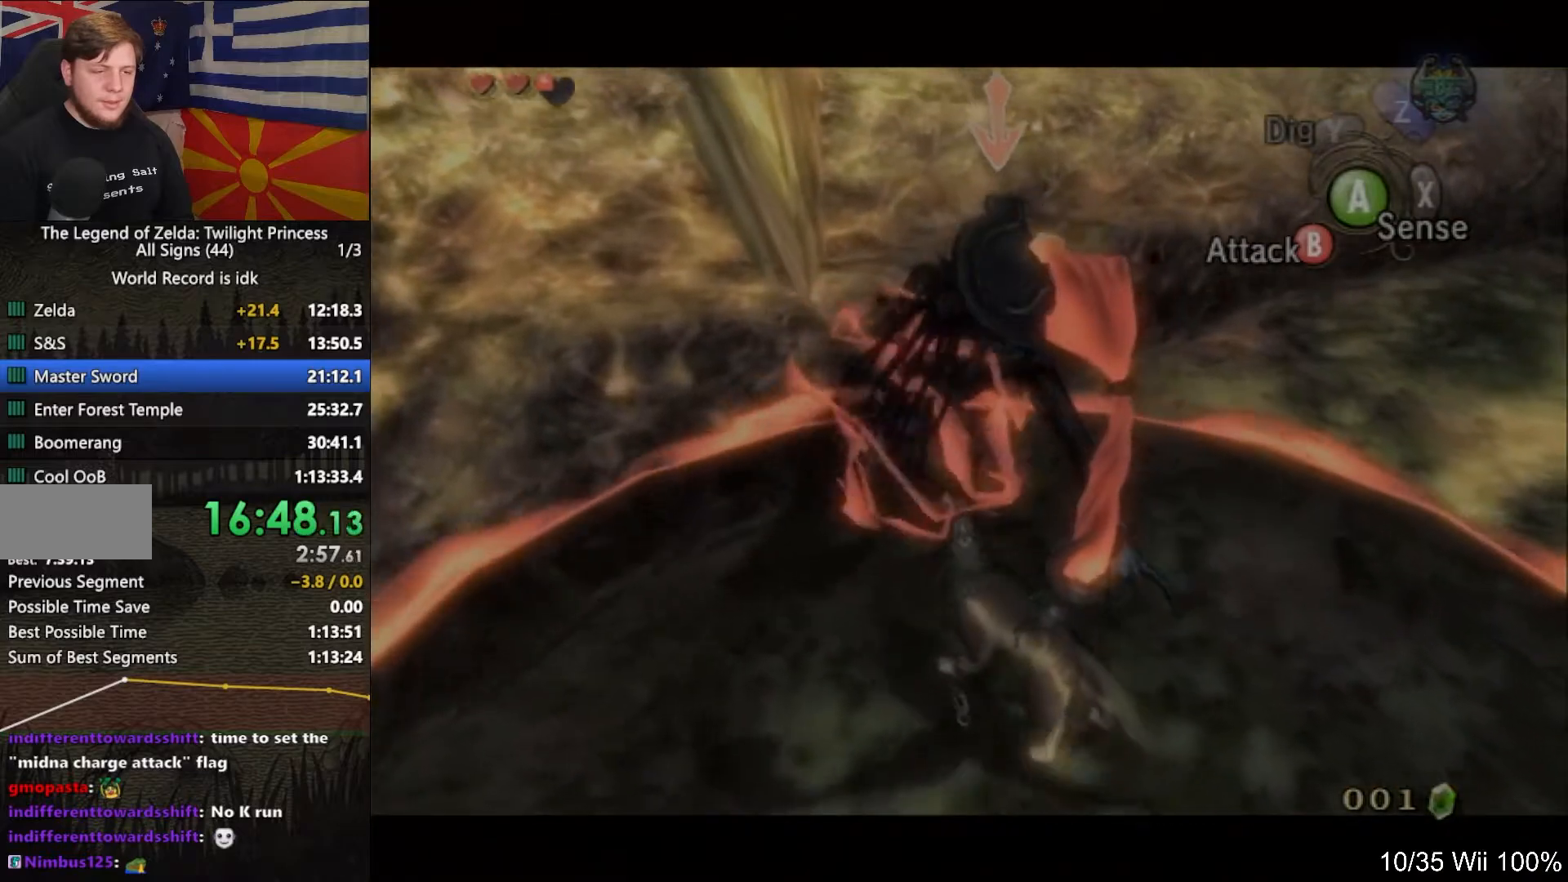
{"buttons": [], "left_stick": "up", "right_stick": "center", "events": [[83, "B", "up"], [83, "left_stick", "up"], [117, "L1", "up"]]}
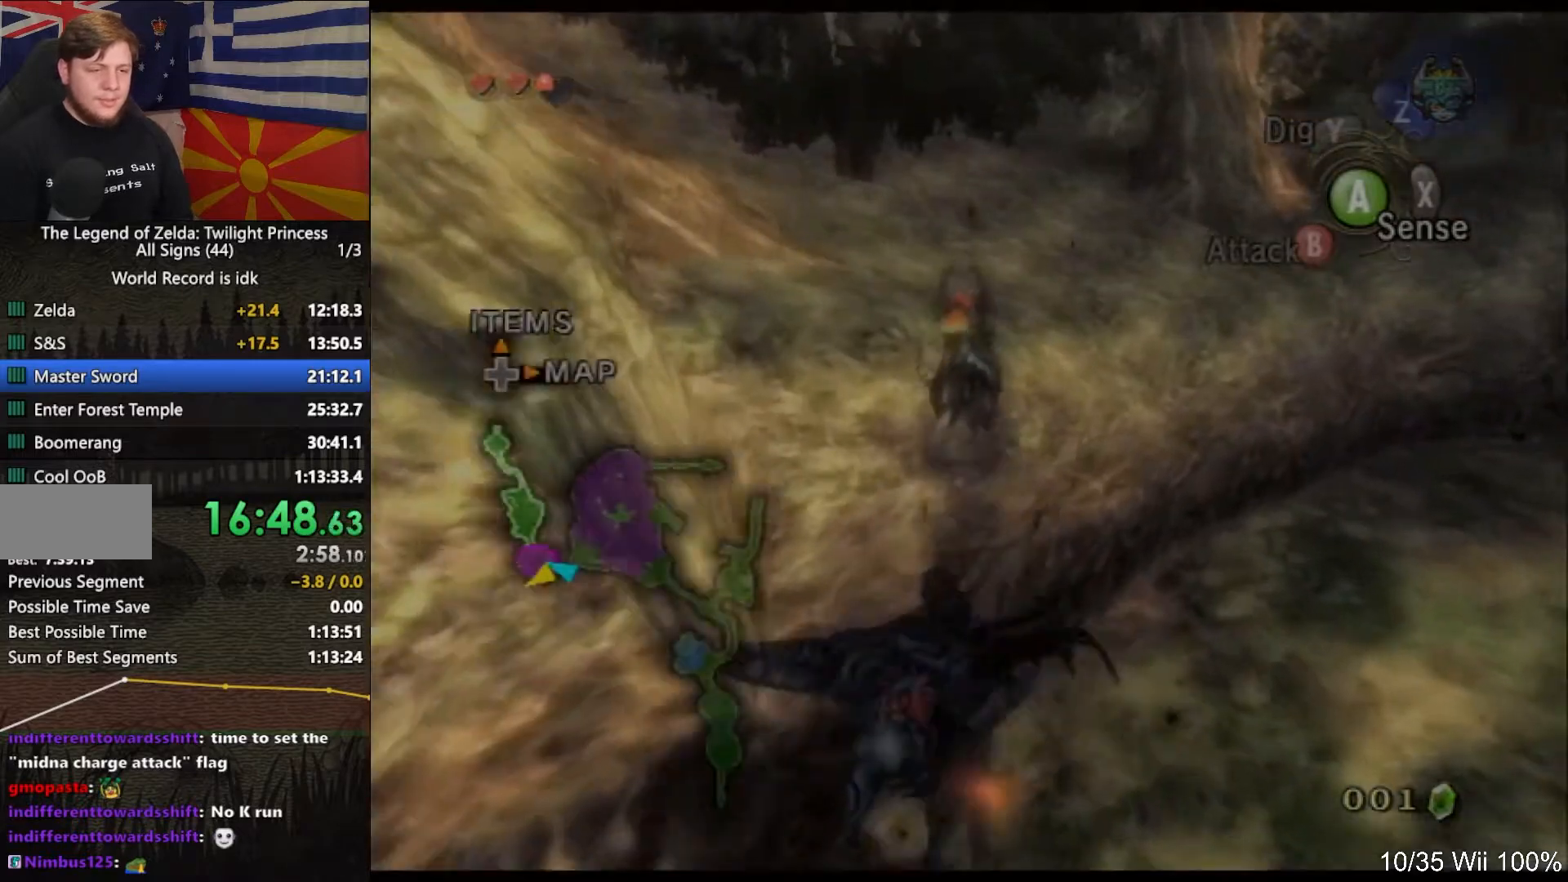
{"buttons": [], "left_stick": "up", "right_stick": "center", "events": [[217, "A", "down"], [283, "A", "up"]]}
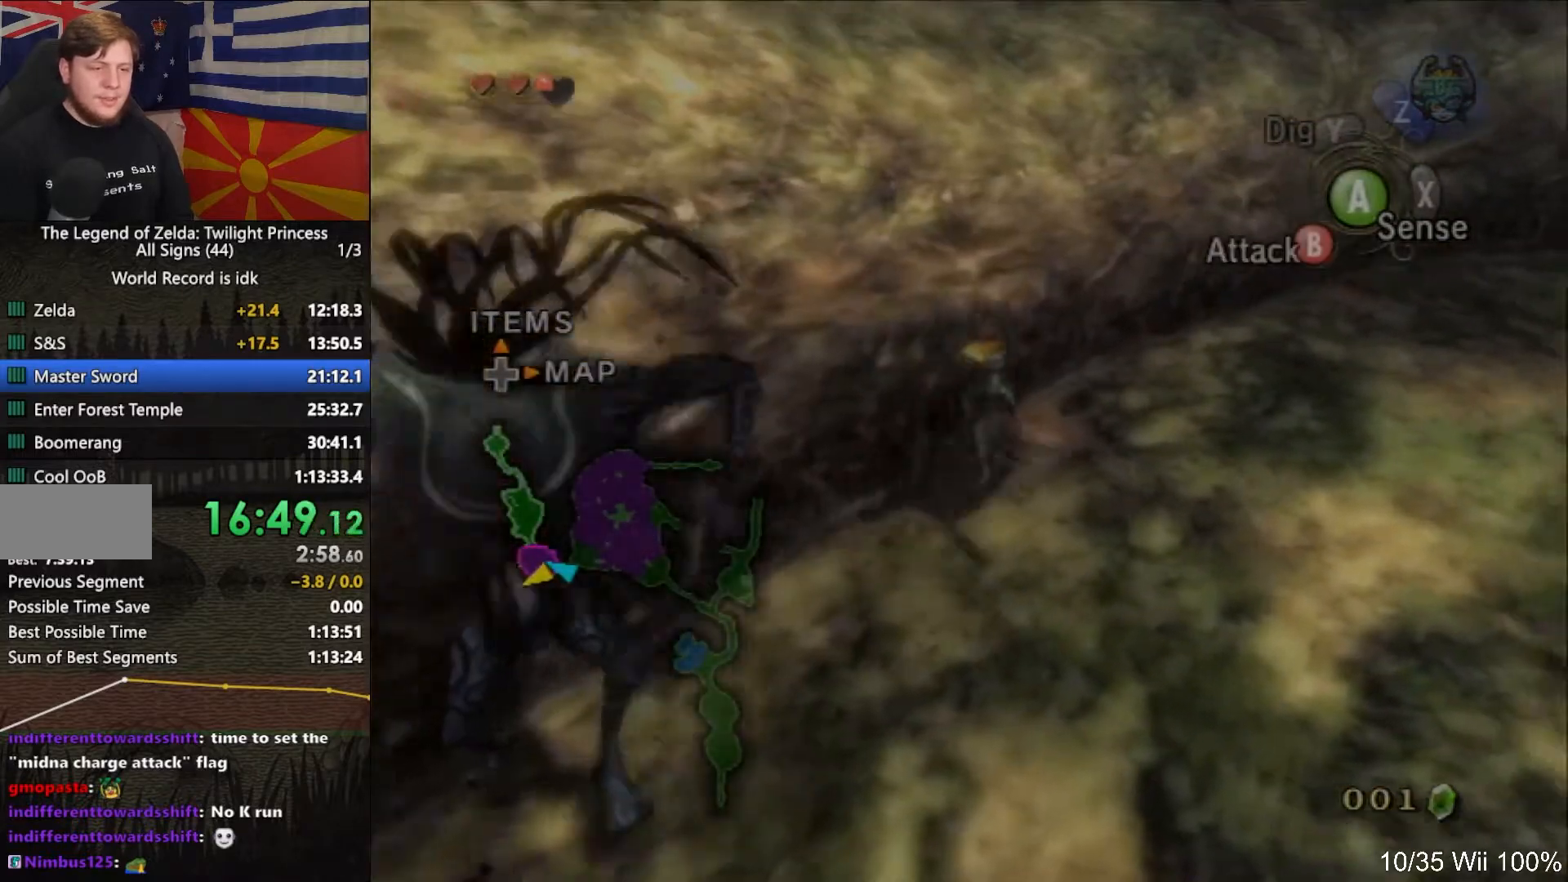
{"buttons": [], "left_stick": "up-right", "right_stick": "center", "events": [[117, "left_stick", "up-right"], [217, "left_stick", "right"], [350, "A", "down"], [450, "A", "up"], [483, "left_stick", "up-right"]]}
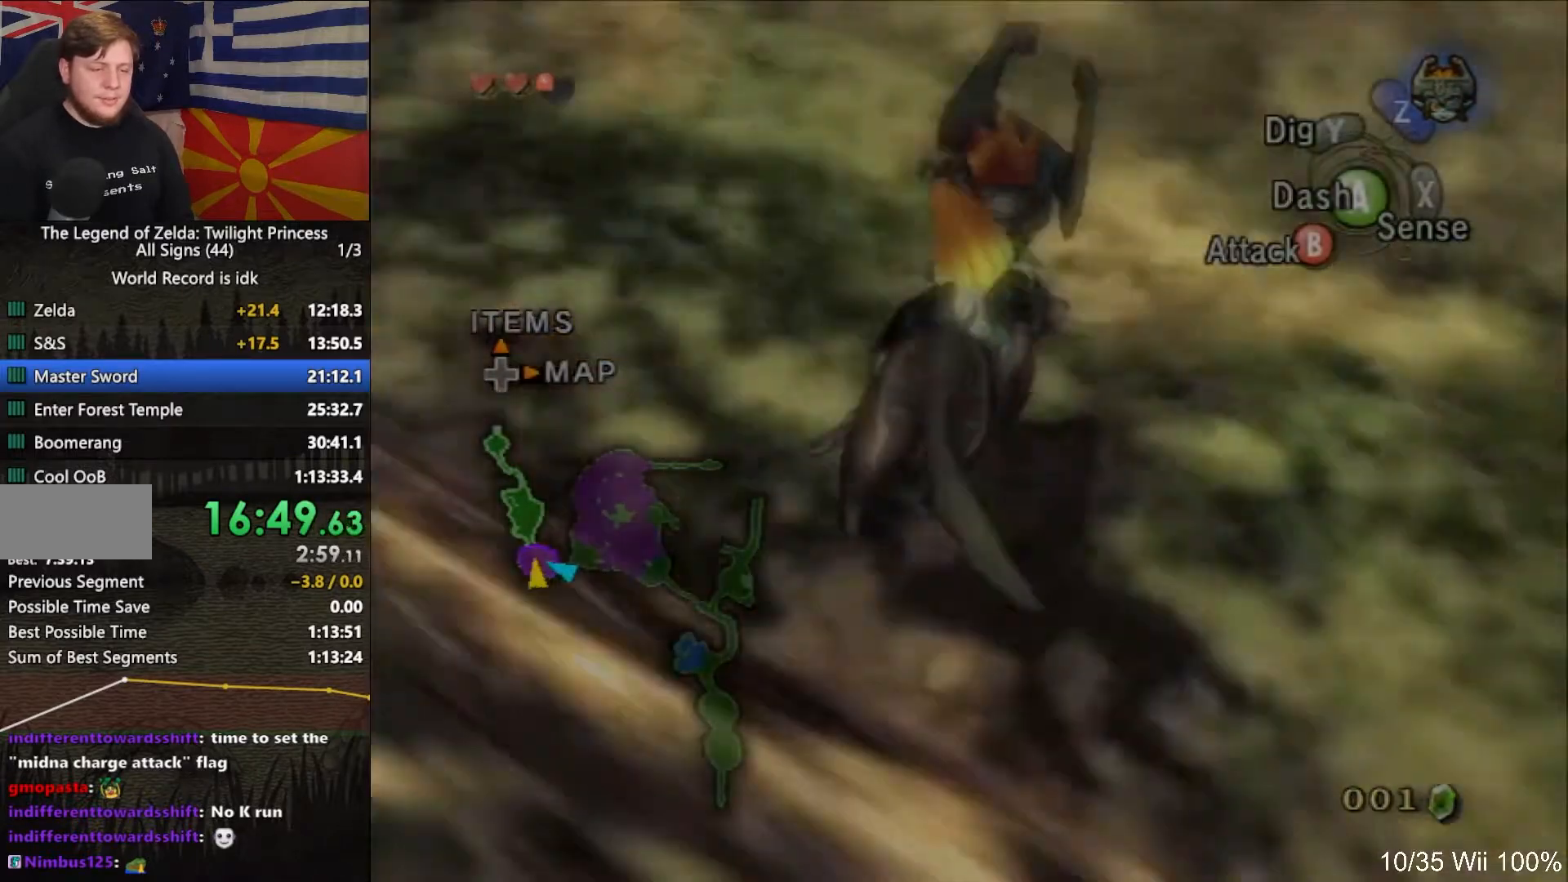
{"buttons": [], "left_stick": "up", "right_stick": "center", "events": [[217, "left_stick", "up"]]}
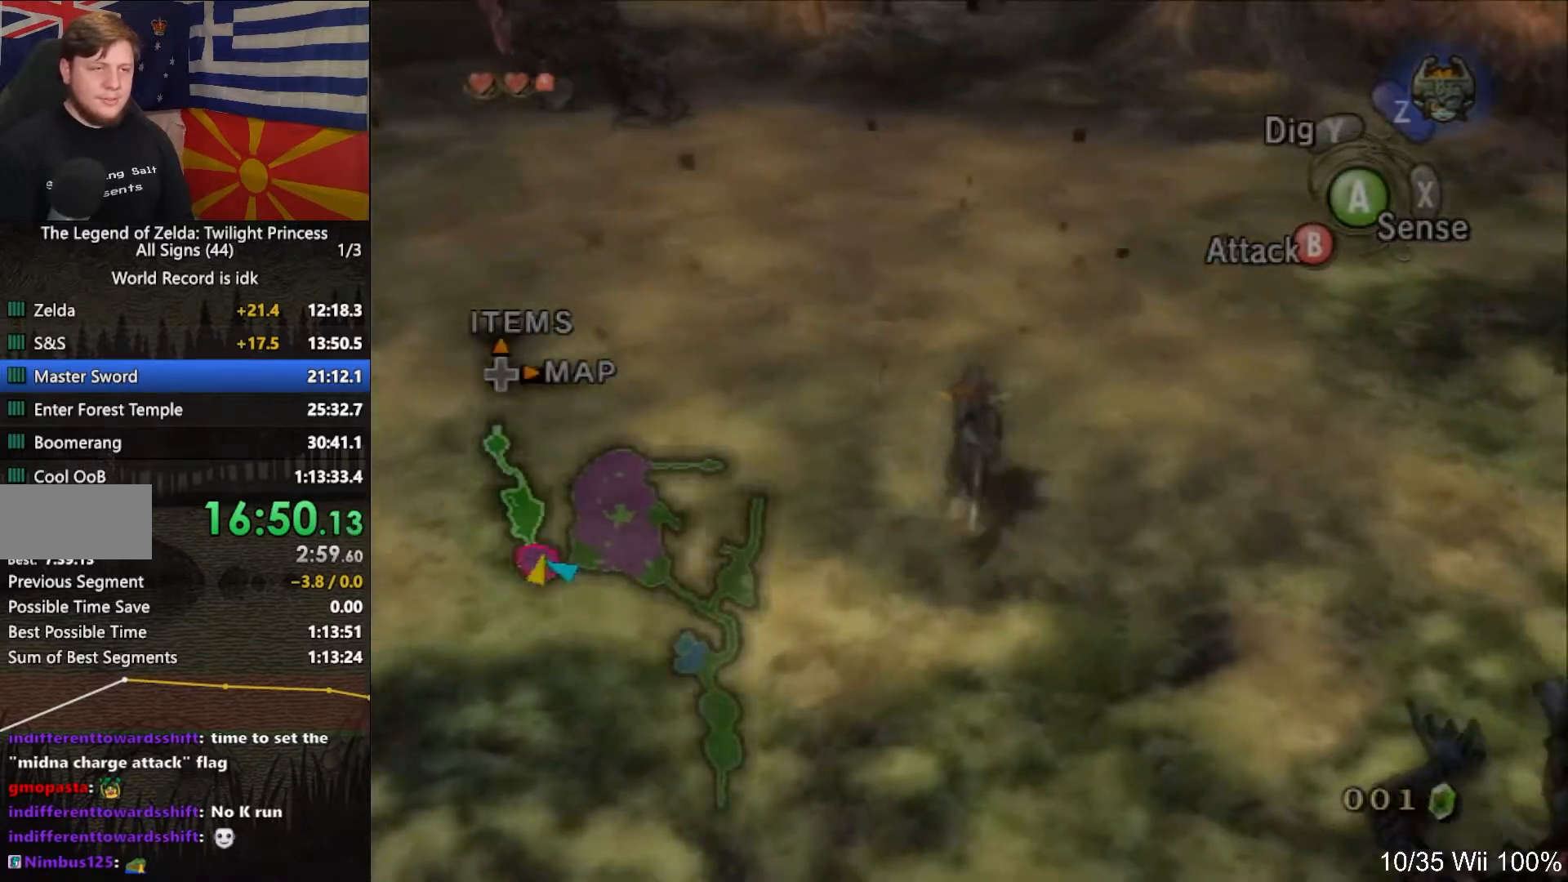
{"buttons": [], "left_stick": "up-left", "right_stick": "center", "events": [[383, "left_stick", "up-left"]]}
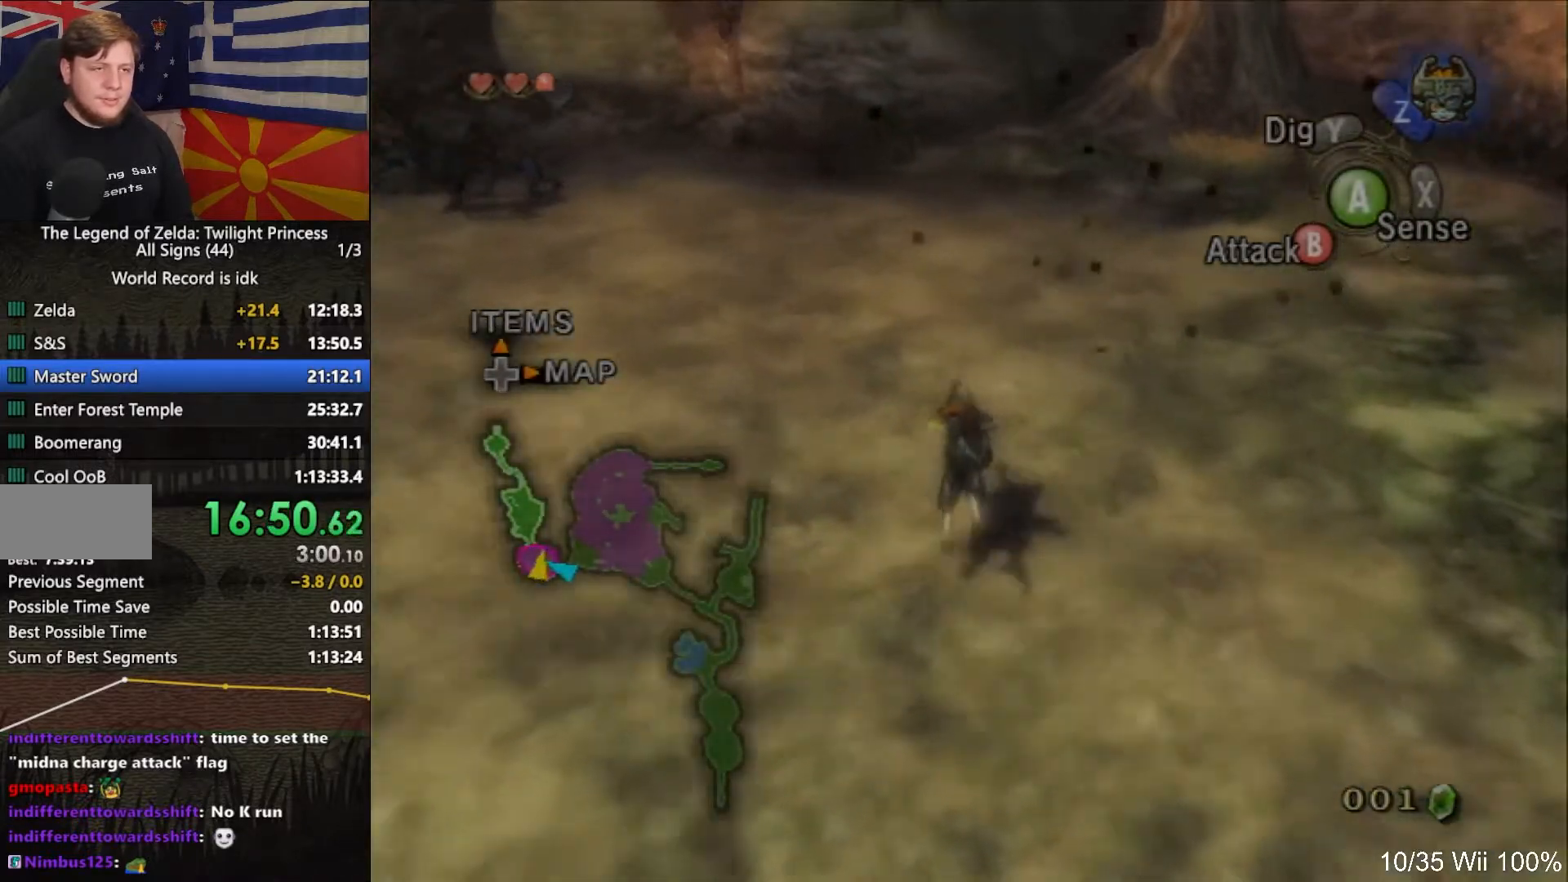
{"buttons": [], "left_stick": "up", "right_stick": "center", "events": [[50, "right_stick", "right"], [217, "right_stick", "center"], [250, "left_stick", "up"], [283, "R1", "down"], [317, "R1", "up"]]}
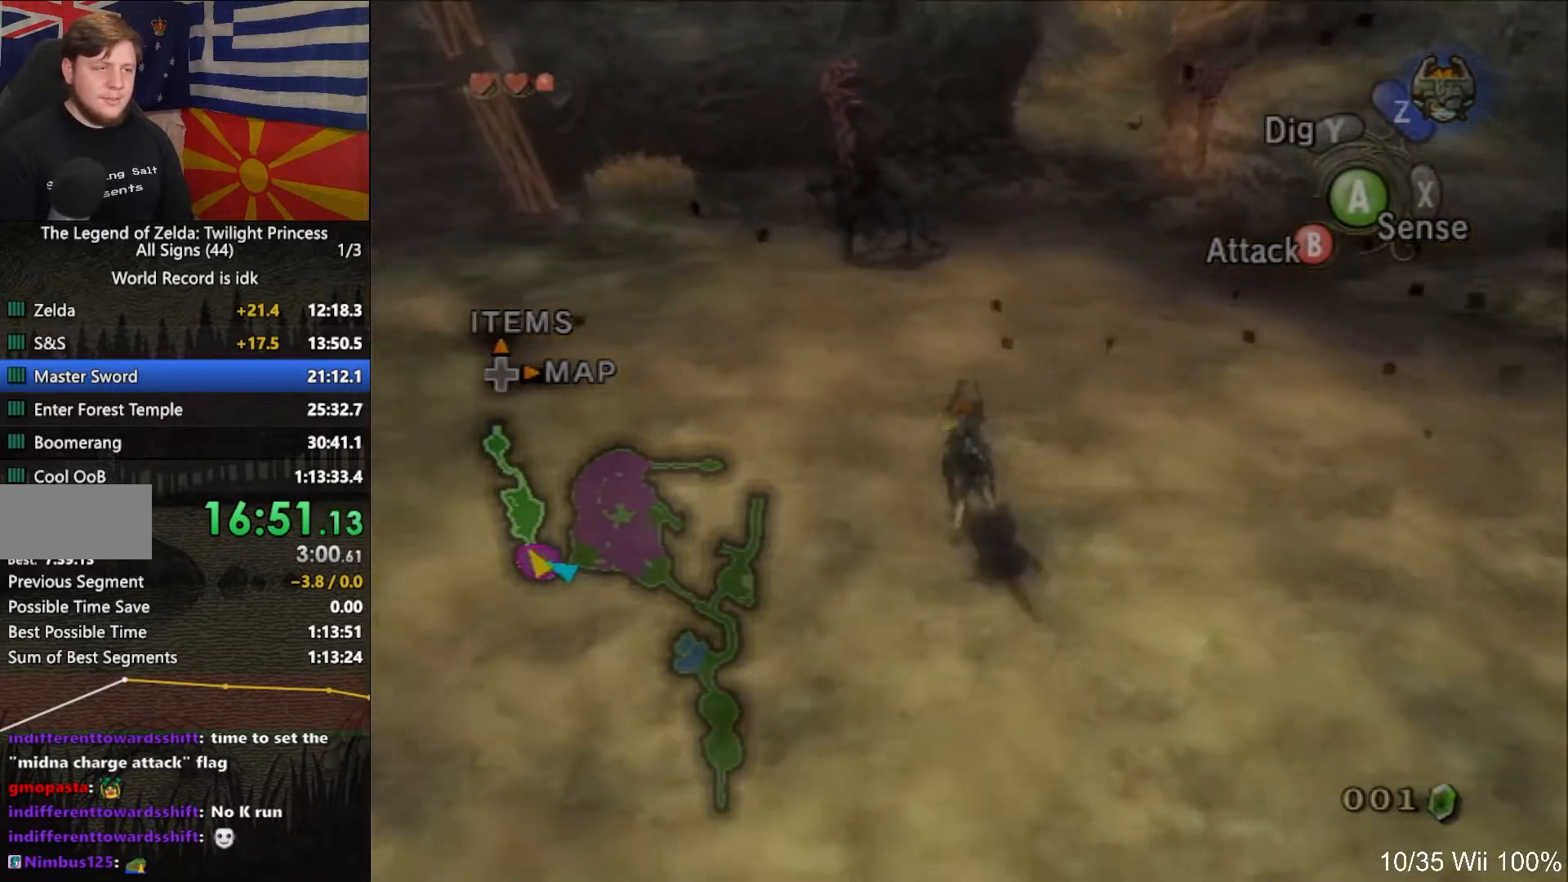
{"buttons": ["B"], "left_stick": "up", "right_stick": "center", "events": [[117, "left_stick", "up-left"], [350, "B", "down"], [350, "left_stick", "up"]]}
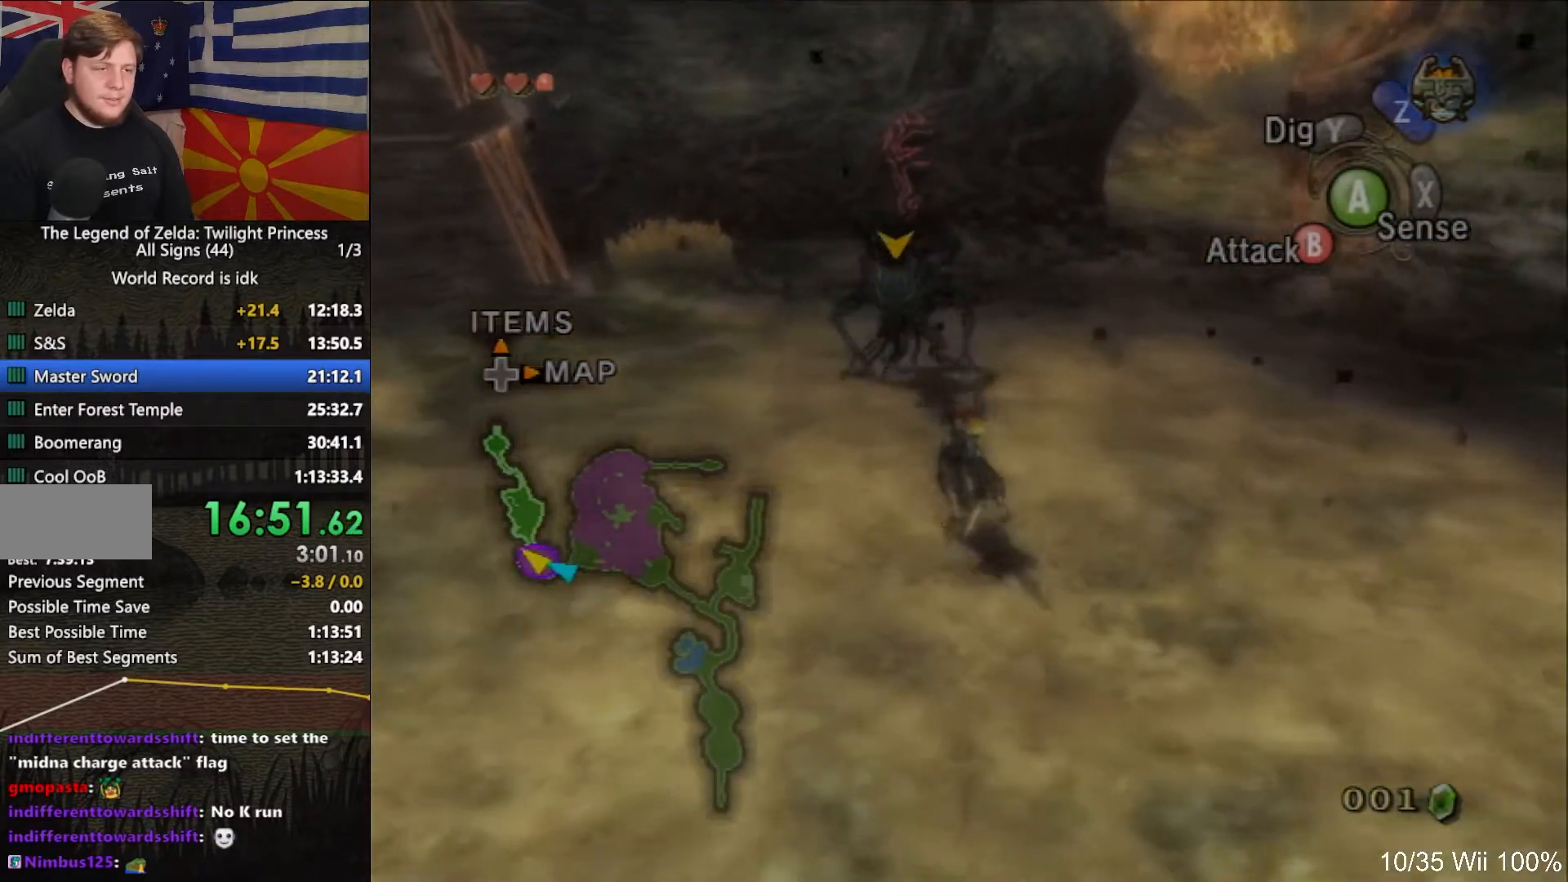
{"buttons": ["B"], "left_stick": "up", "right_stick": "center", "events": [[217, "left_stick", "up-right"], [483, "left_stick", "up"]]}
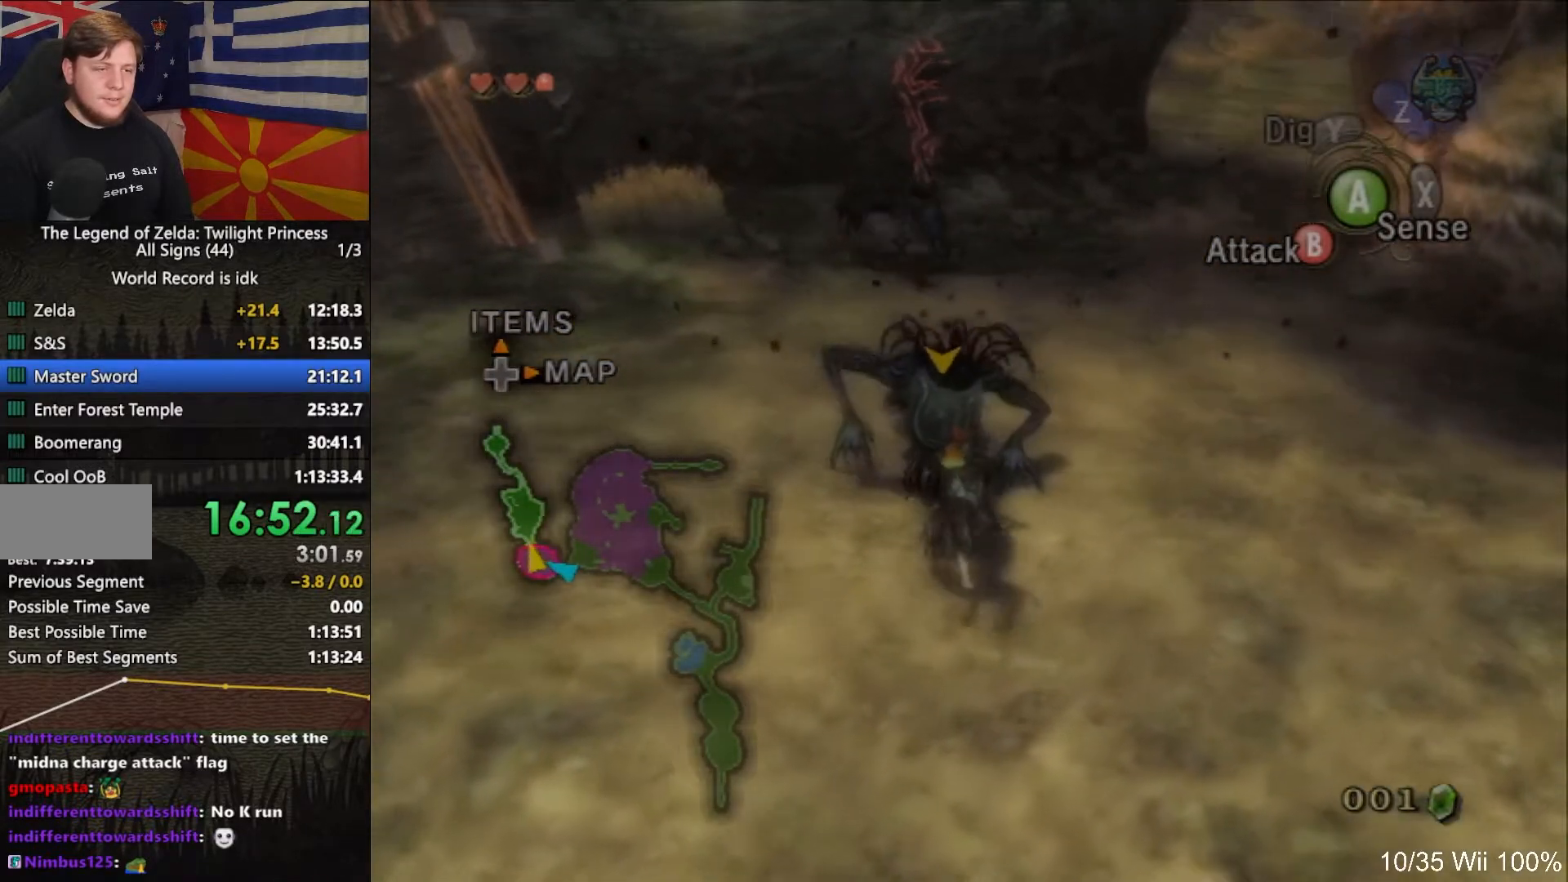
{"buttons": [], "left_stick": "up-left", "right_stick": "right", "events": [[283, "B", "up"], [383, "left_stick", "up-left"], [450, "right_stick", "right"]]}
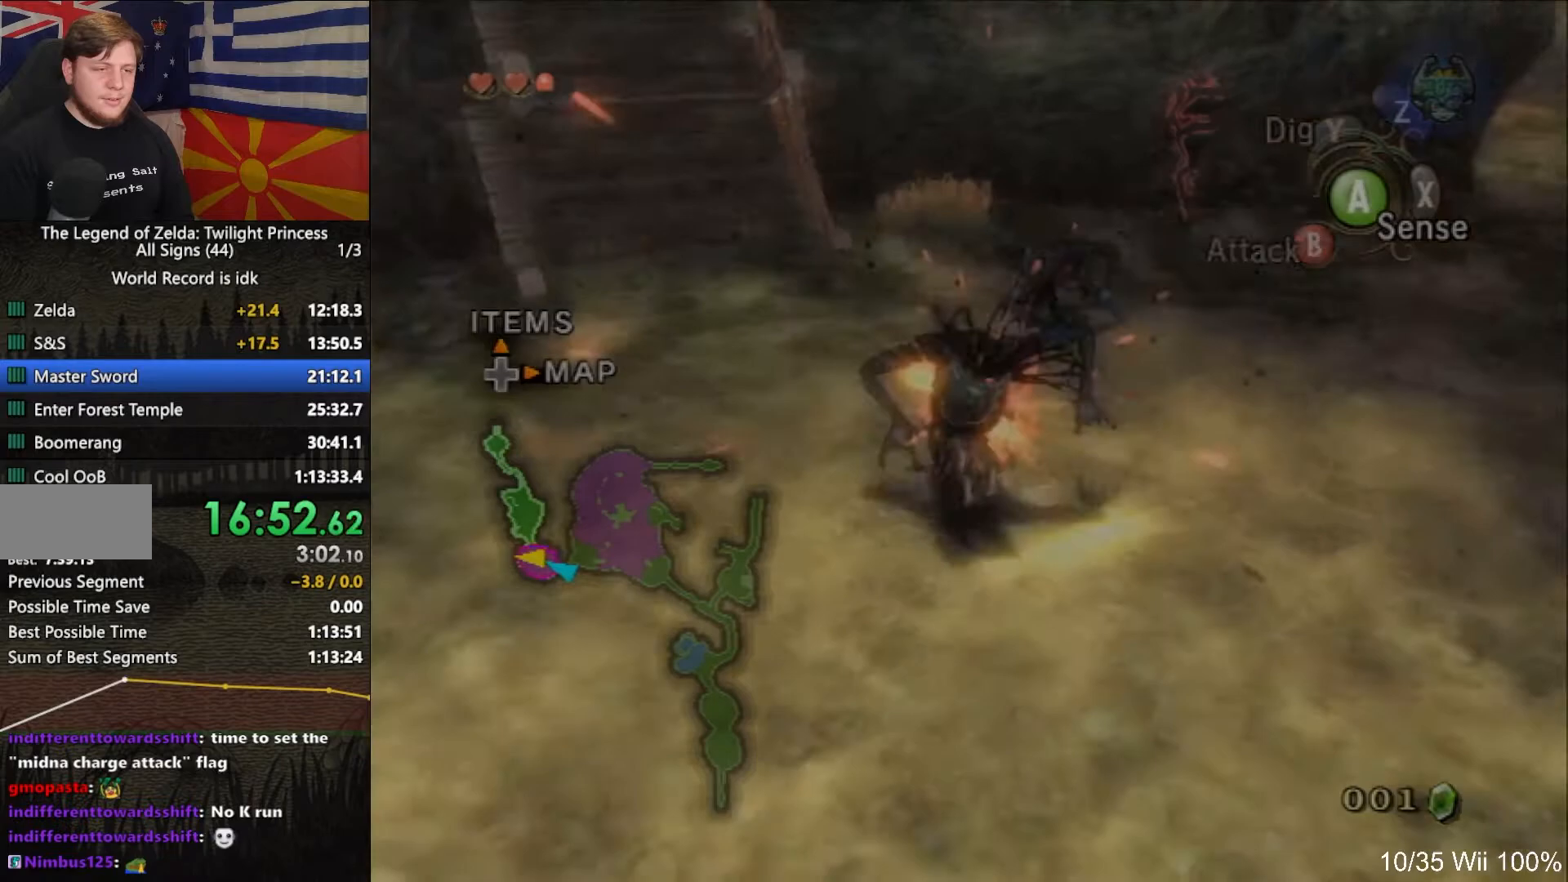
{"buttons": [], "left_stick": "up-left", "right_stick": "center", "events": [[217, "right_stick", "center"], [350, "A", "down"], [450, "A", "up"]]}
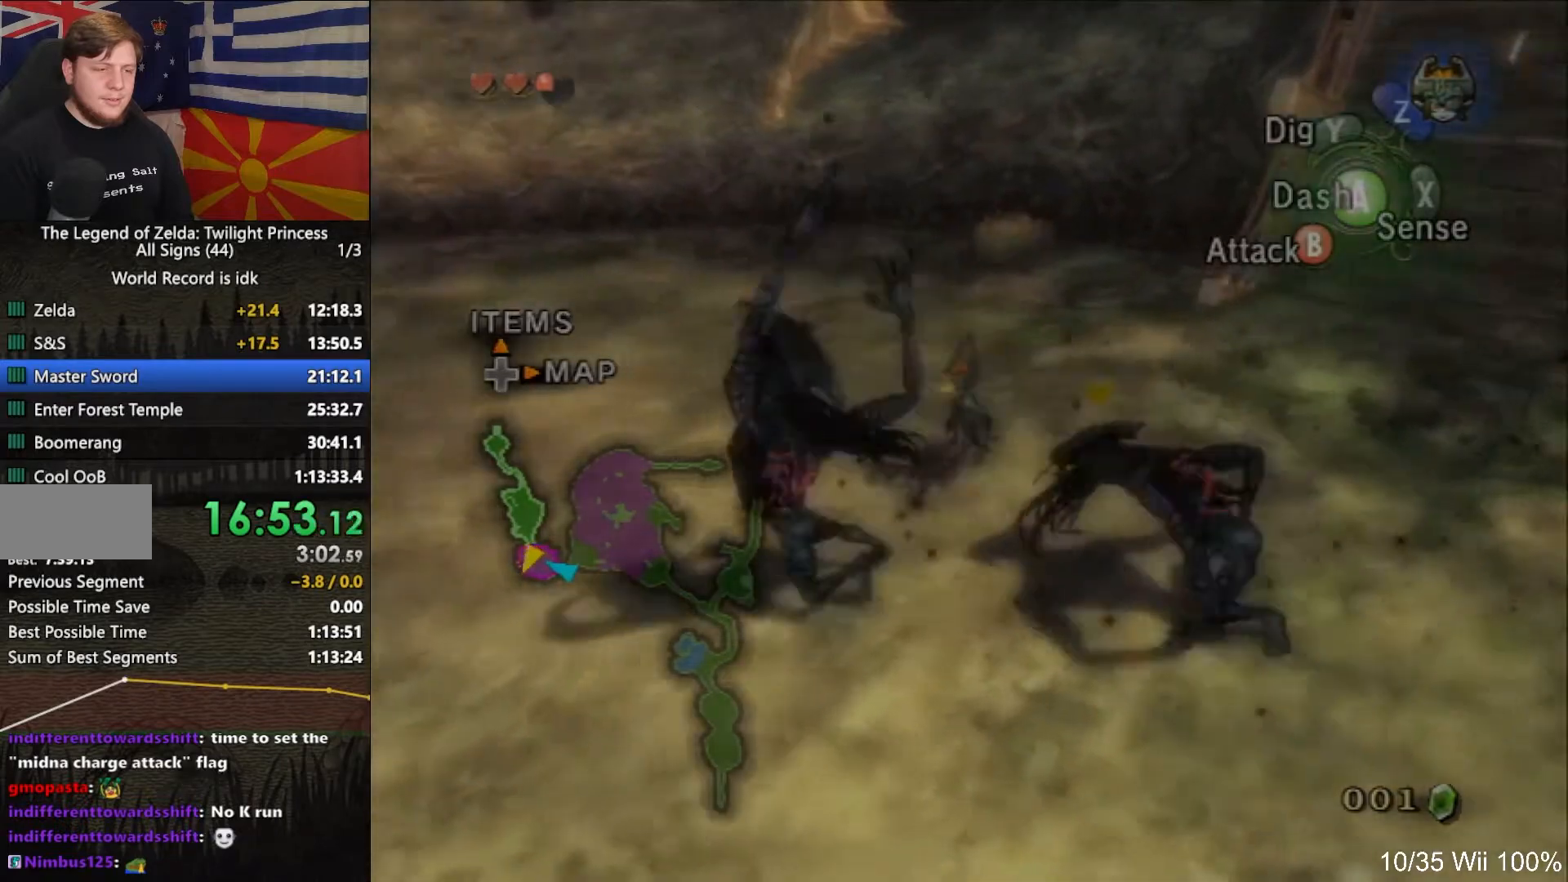
{"buttons": ["B"], "left_stick": "up", "right_stick": "center", "events": [[50, "A", "down"], [83, "left_stick", "up"], [150, "A", "up"], [483, "B", "down"]]}
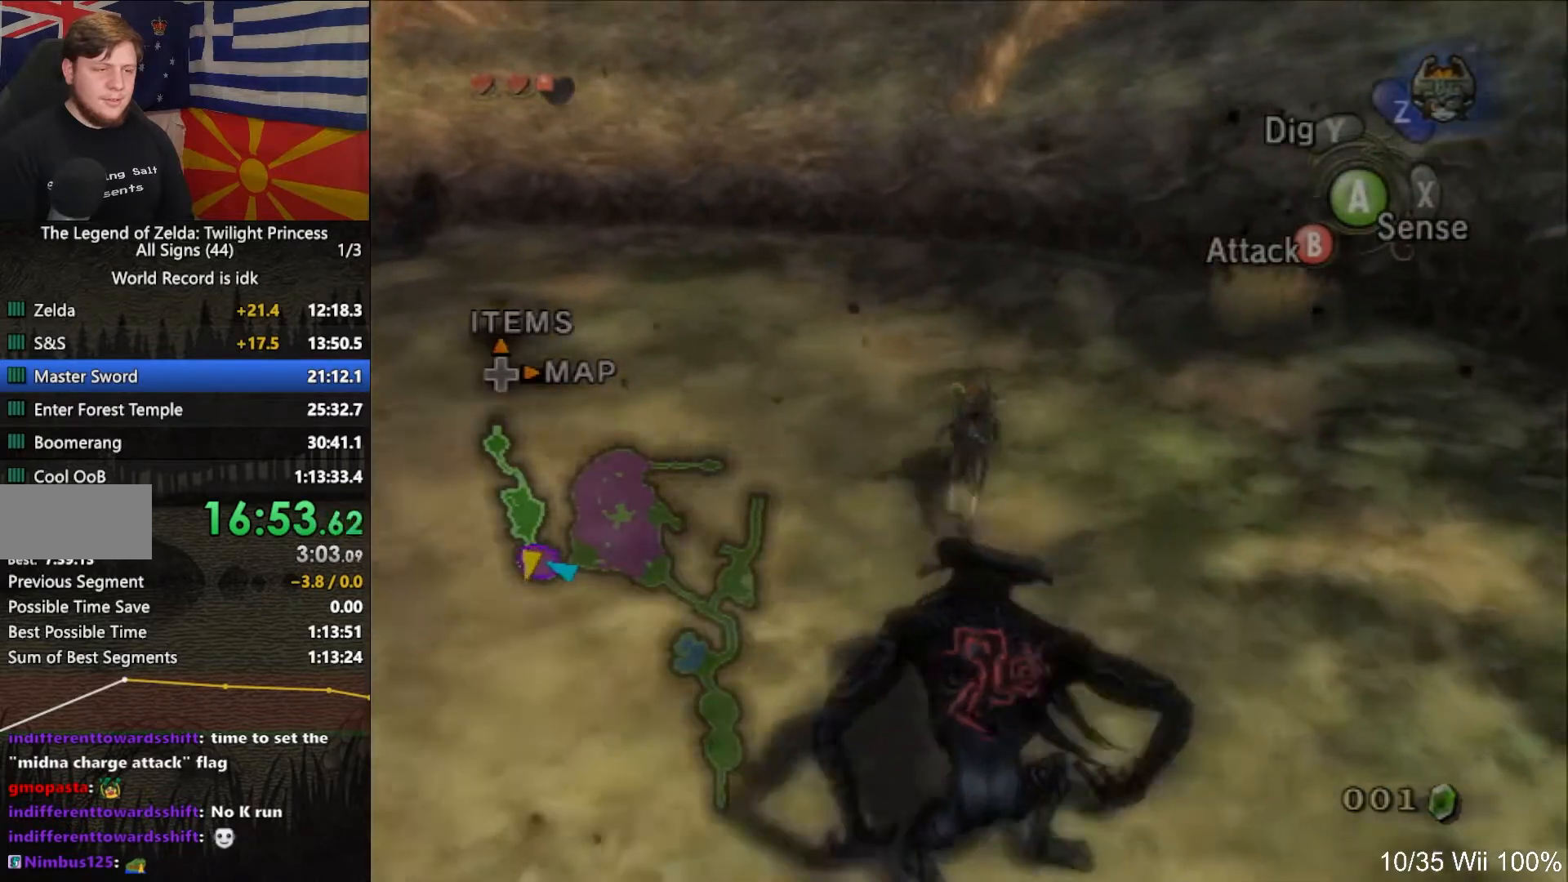
{"buttons": [], "left_stick": "up", "right_stick": "center", "events": [[83, "B", "up"]]}
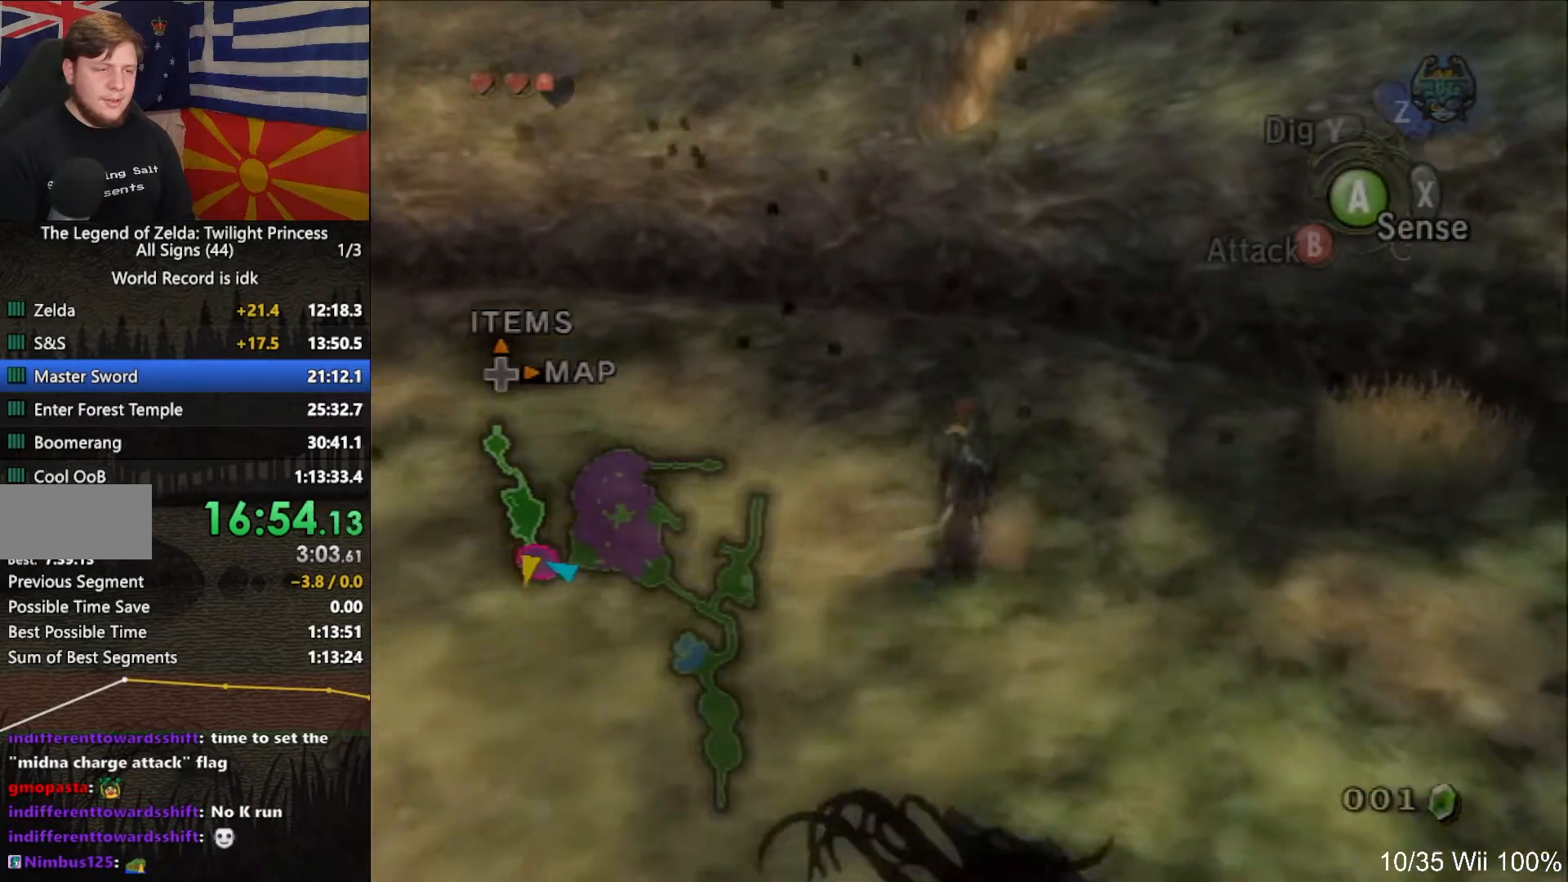
{"buttons": [], "left_stick": "up", "right_stick": "right", "events": [[433, "right_stick", "right"]]}
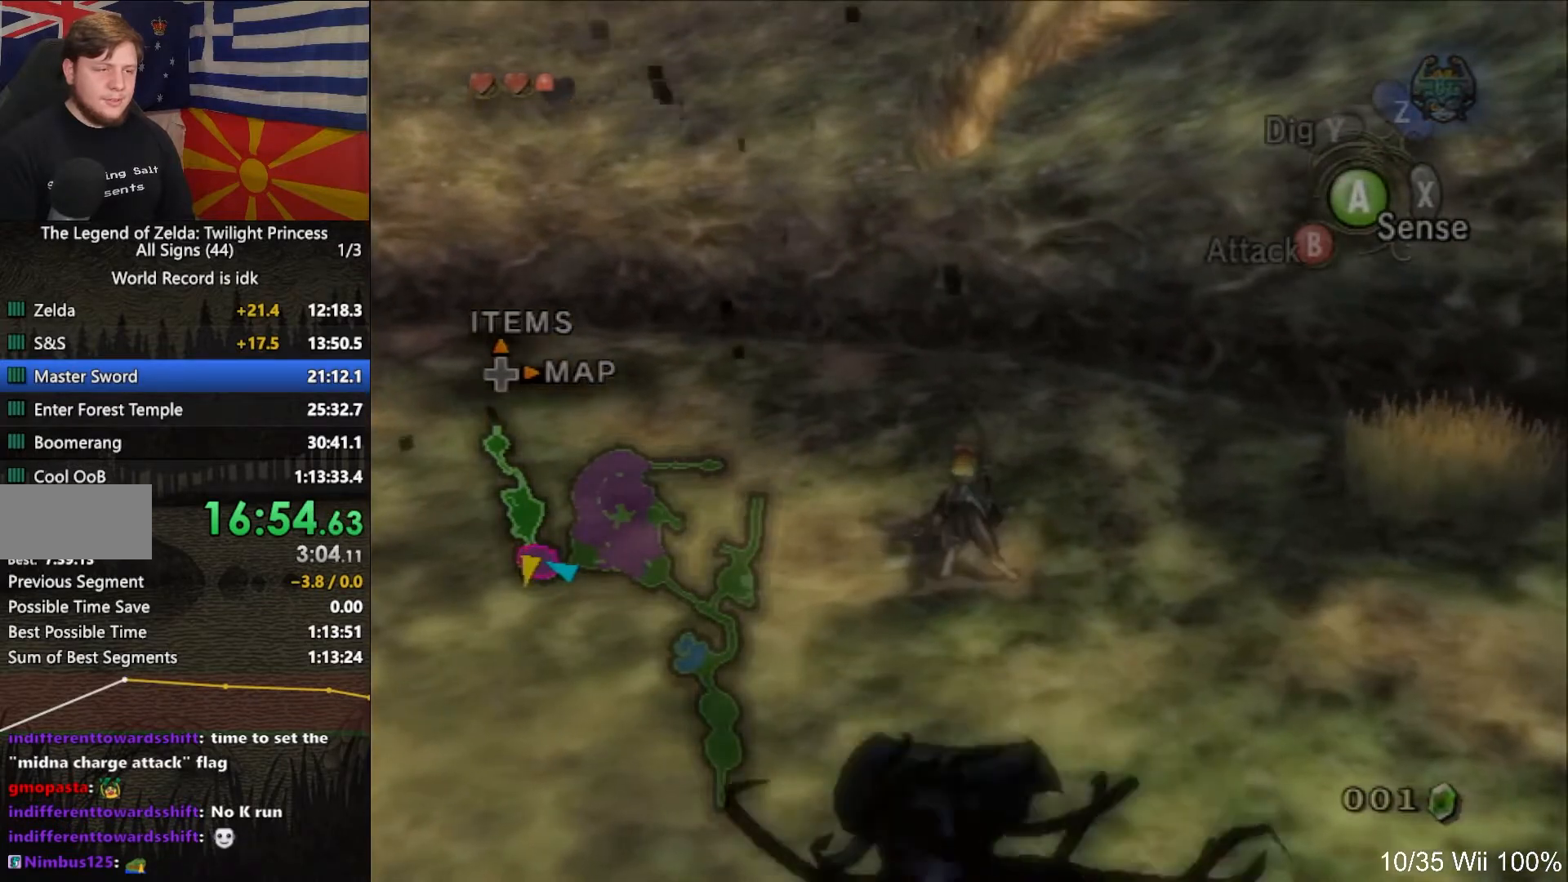
{"buttons": [], "left_stick": "up", "right_stick": "center", "events": [[83, "right_stick", "center"], [383, "A", "down"], [483, "A", "up"]]}
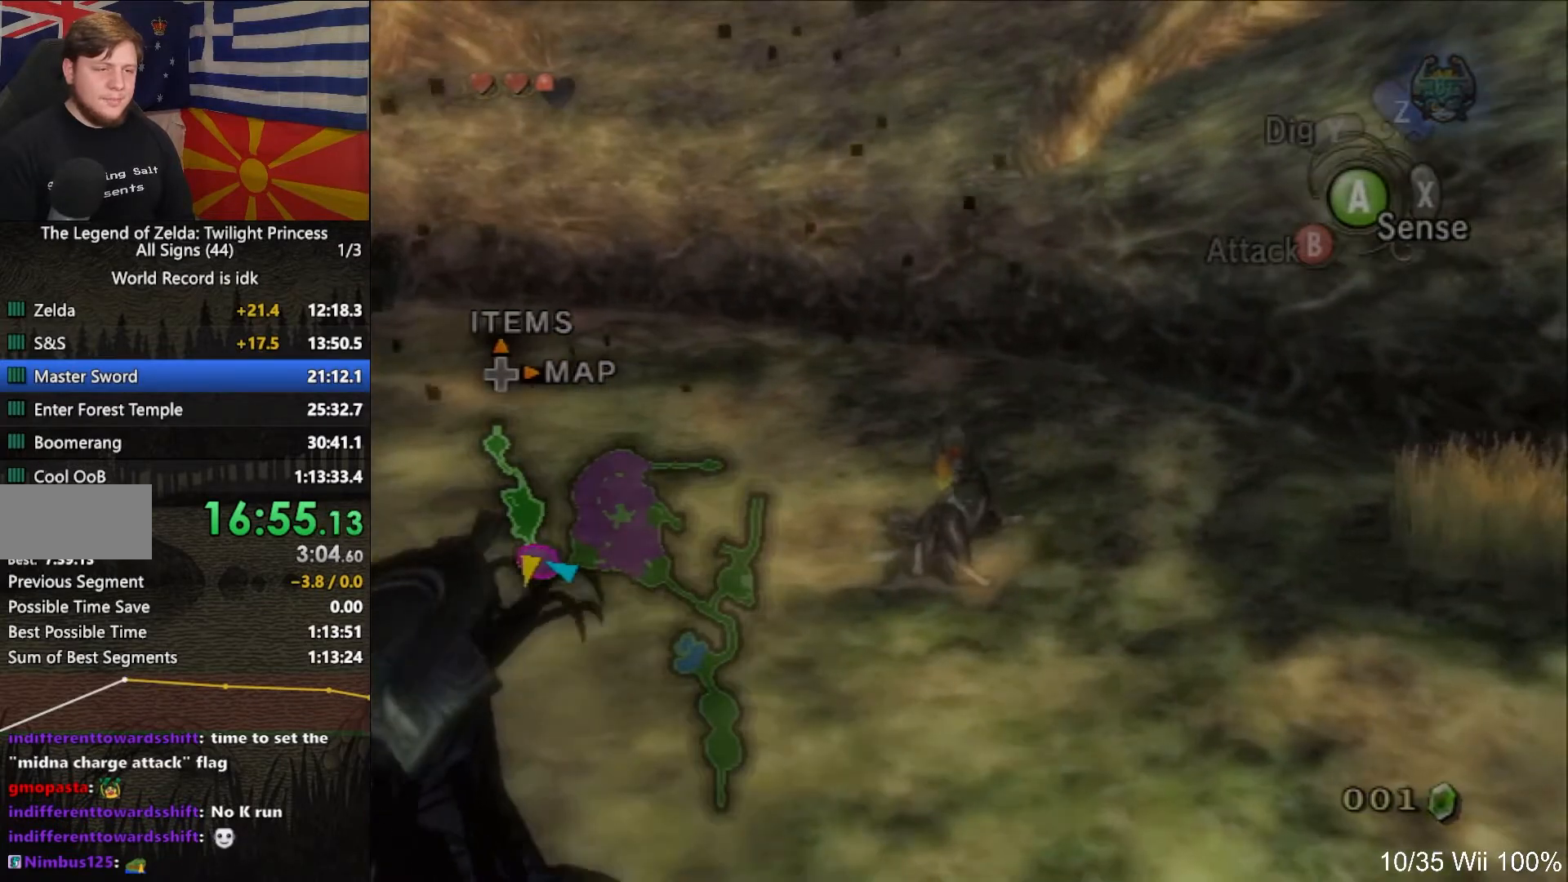
{"buttons": ["A"], "left_stick": "up", "right_stick": "center", "events": [[83, "A", "down"], [183, "A", "up"], [250, "A", "down"], [350, "A", "up"], [450, "A", "down"]]}
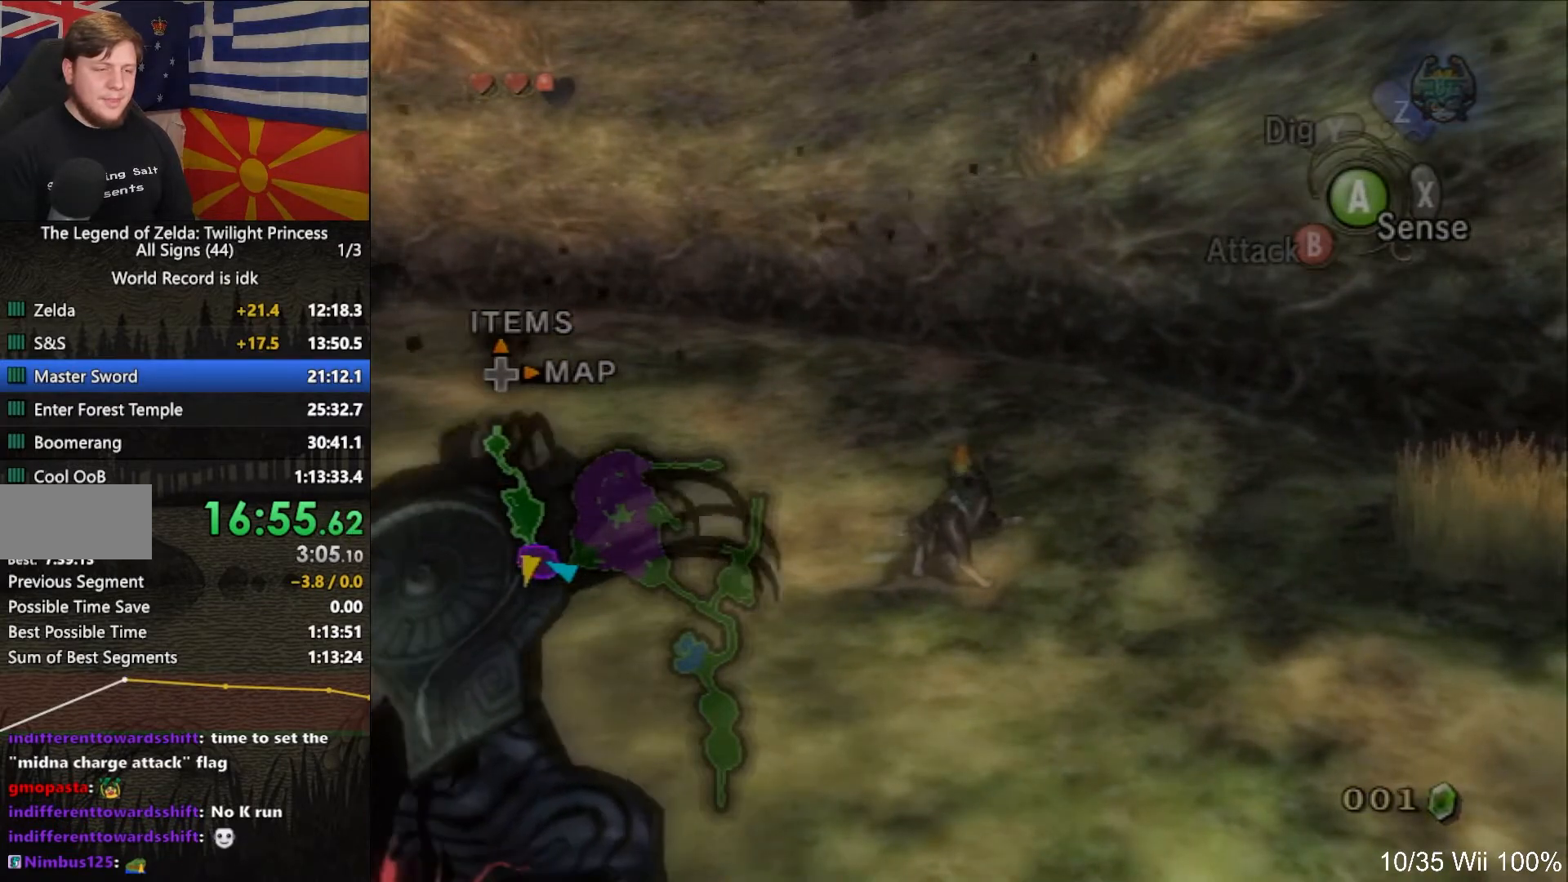
{"buttons": ["A"], "left_stick": "up", "right_stick": "center", "events": [[17, "A", "up"], [117, "A", "down"], [217, "A", "up"], [317, "A", "down"], [350, "A", "up"], [450, "A", "down"]]}